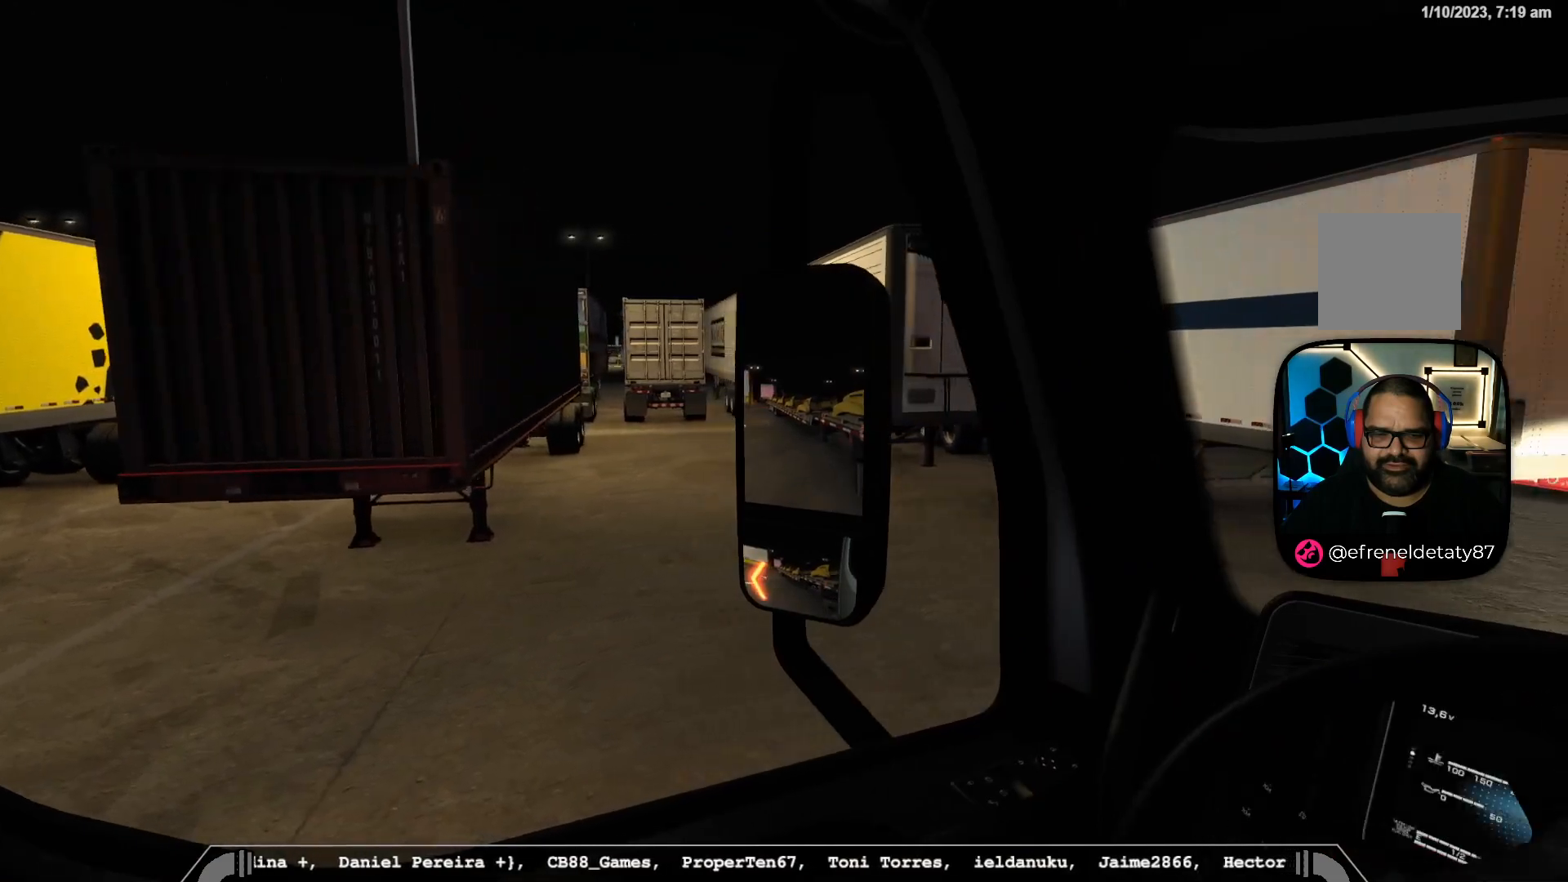
Gameplay with a controller (Xbox layout); each line is a JSON object with the inputs held at the frame after it. "events" lists button and stick changes between this image and that frame as [ms after this image, input, new state], when the widget could be followed in between.
{"buttons": [], "left_stick": "right", "right_stick": "center", "events": []}
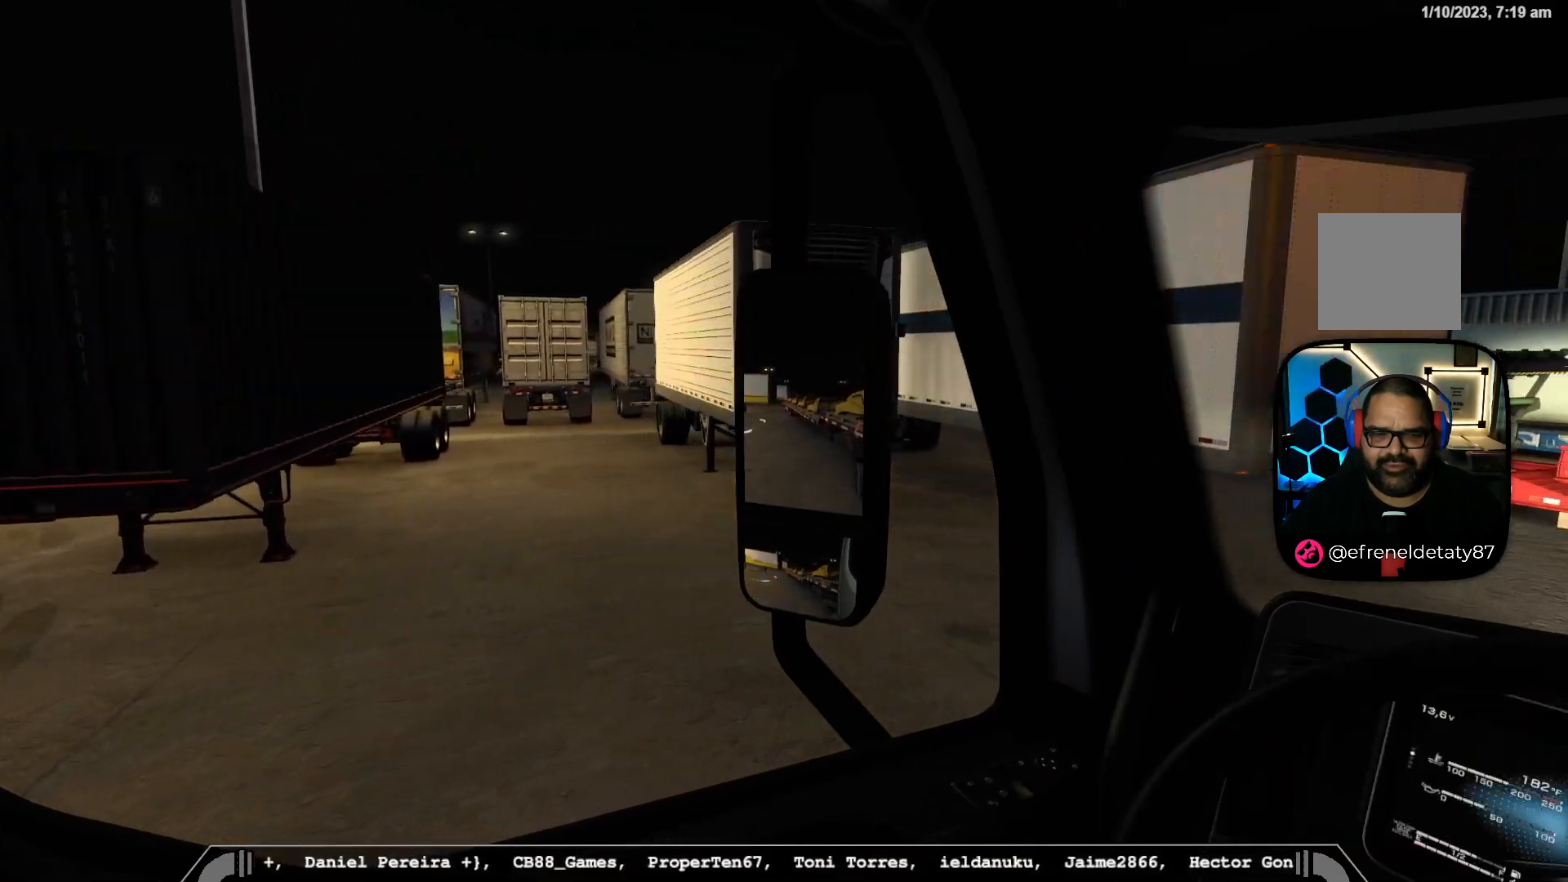
{"buttons": [], "left_stick": "right", "right_stick": "center", "events": []}
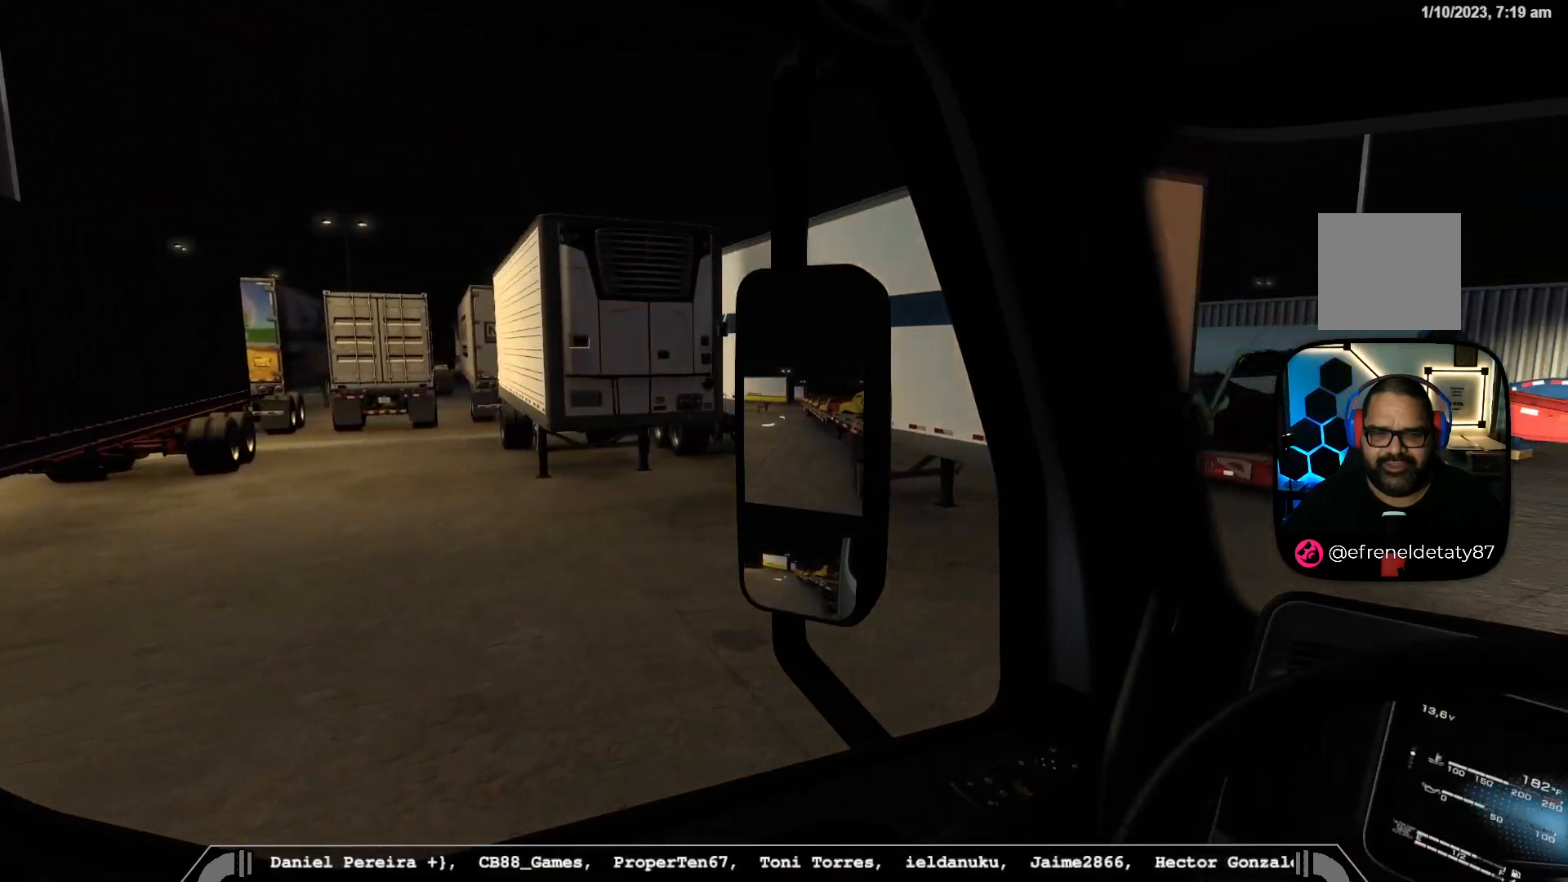
{"buttons": [], "left_stick": "center", "right_stick": "right", "events": [[117, "left_stick", "center"], [300, "right_stick", "right"]]}
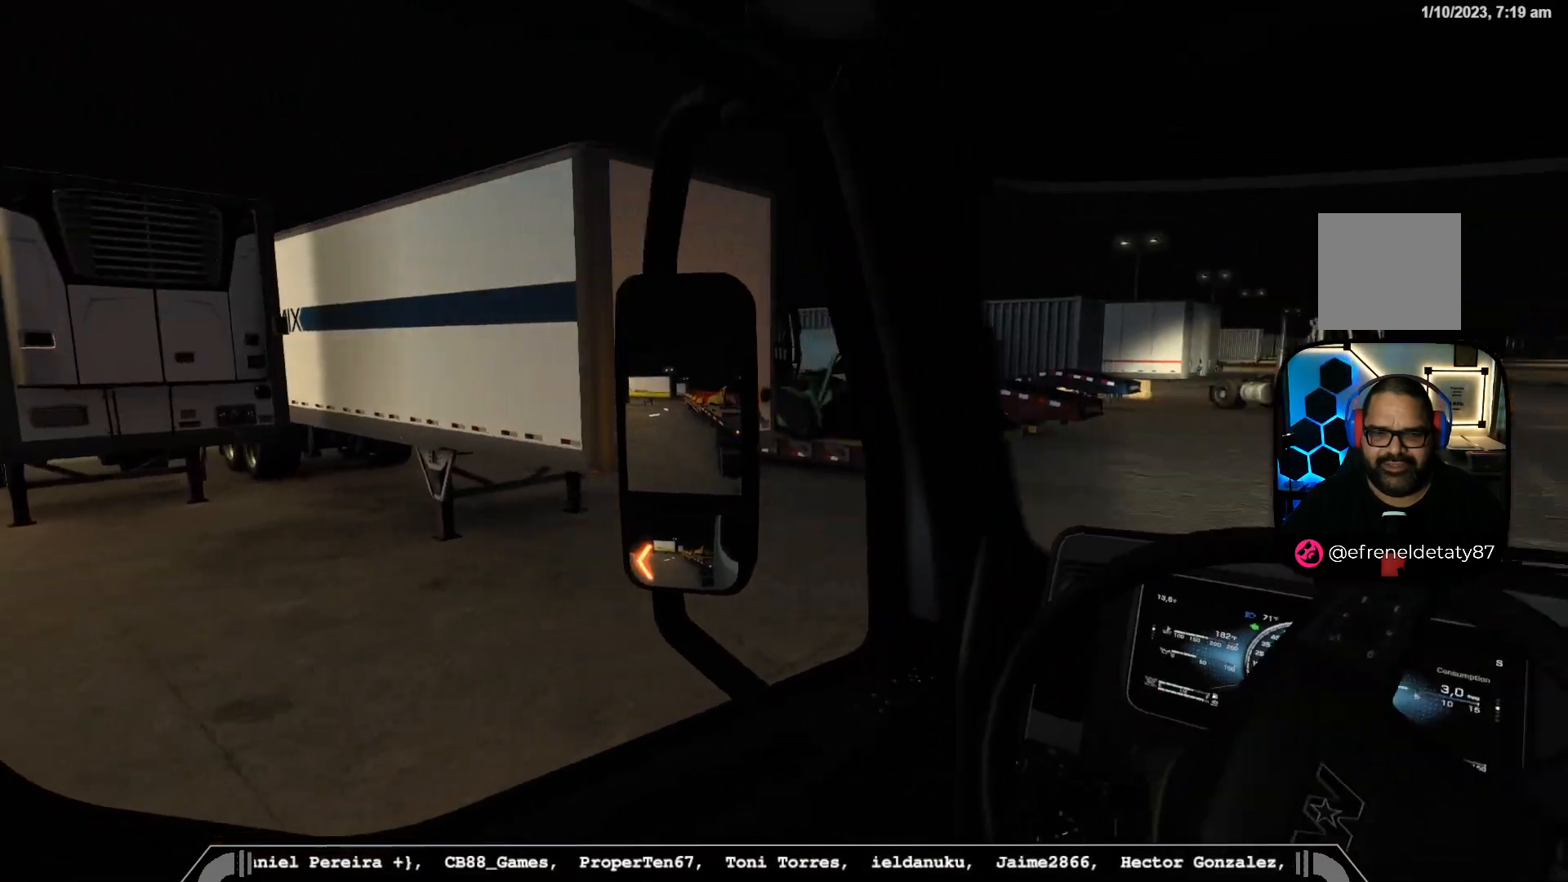
{"buttons": [], "left_stick": "center", "right_stick": "center", "events": [[467, "right_stick", "center"]]}
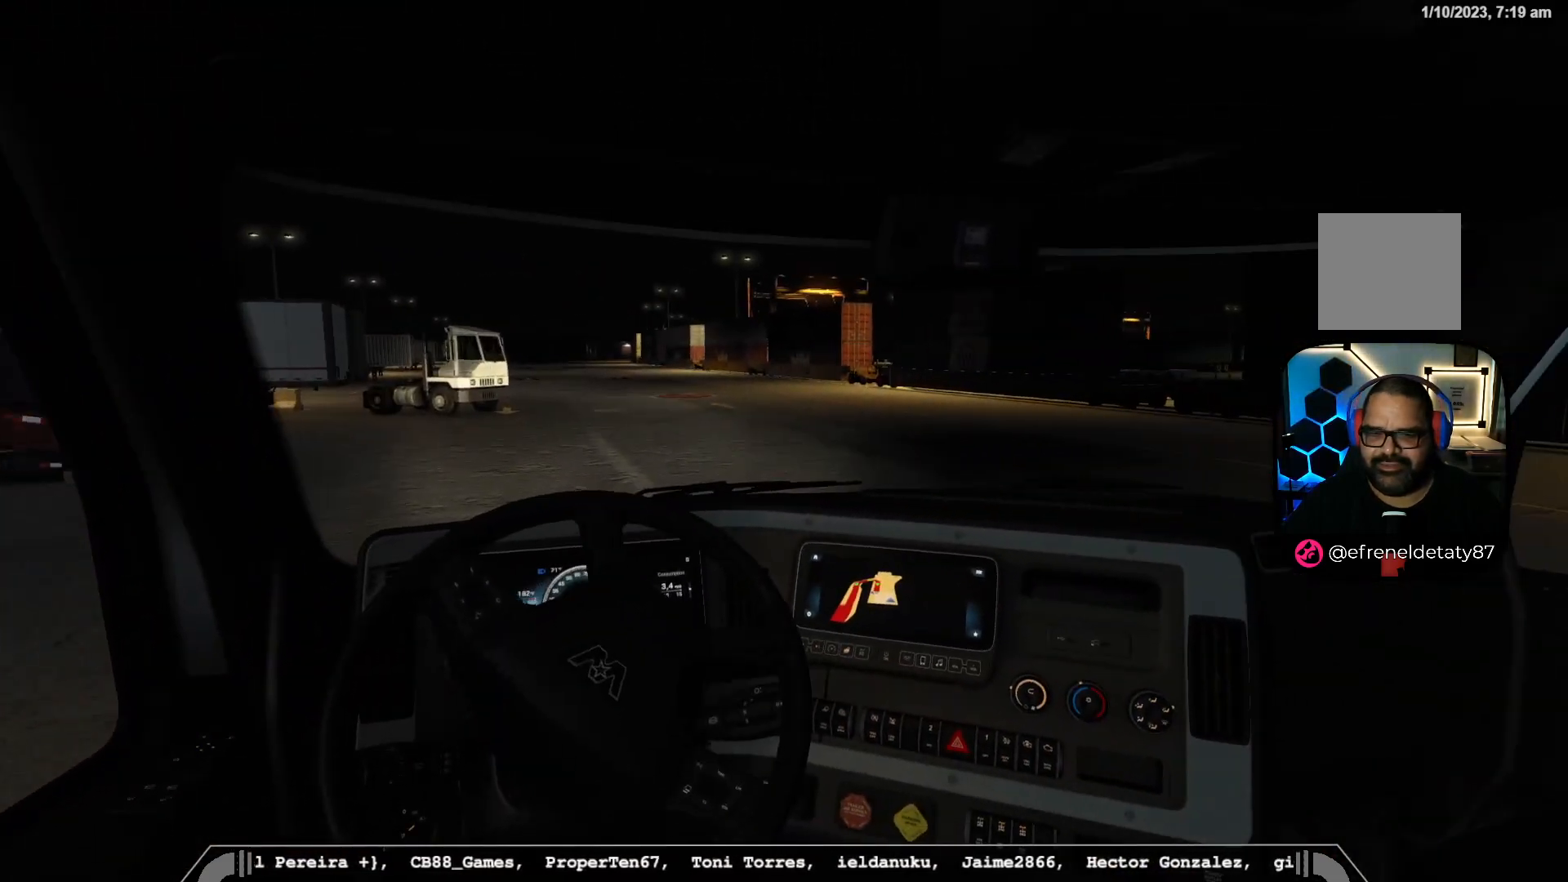
{"buttons": [], "left_stick": "down-right", "right_stick": "right", "events": [[200, "right_stick", "right"], [367, "left_stick", "right"], [417, "left_stick", "down-right"]]}
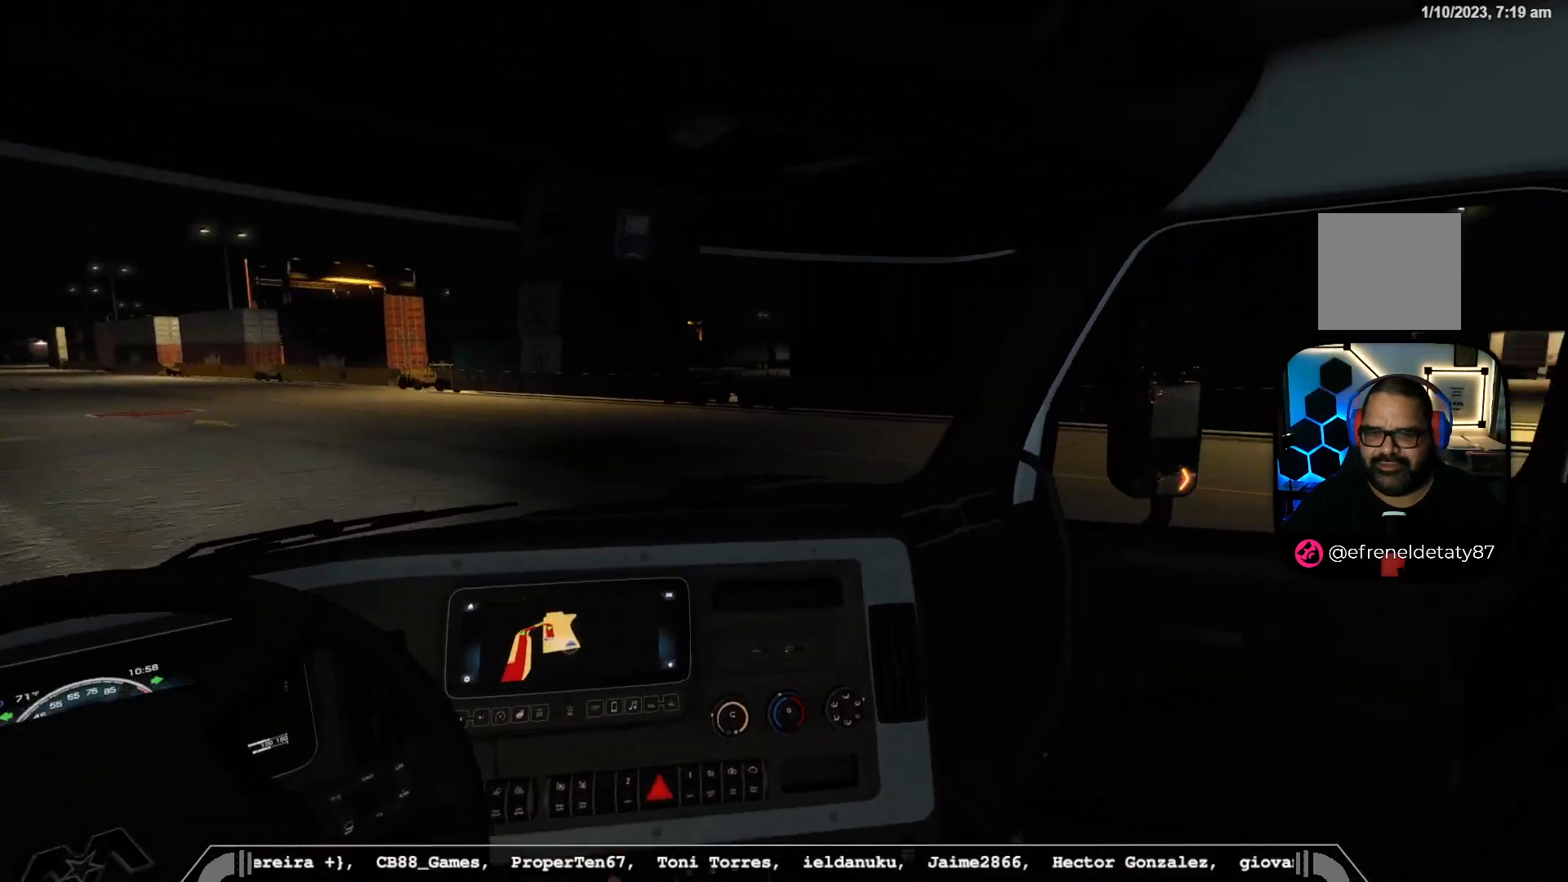
{"buttons": [], "left_stick": "down-right", "right_stick": "center", "events": [[150, "right_stick", "center"]]}
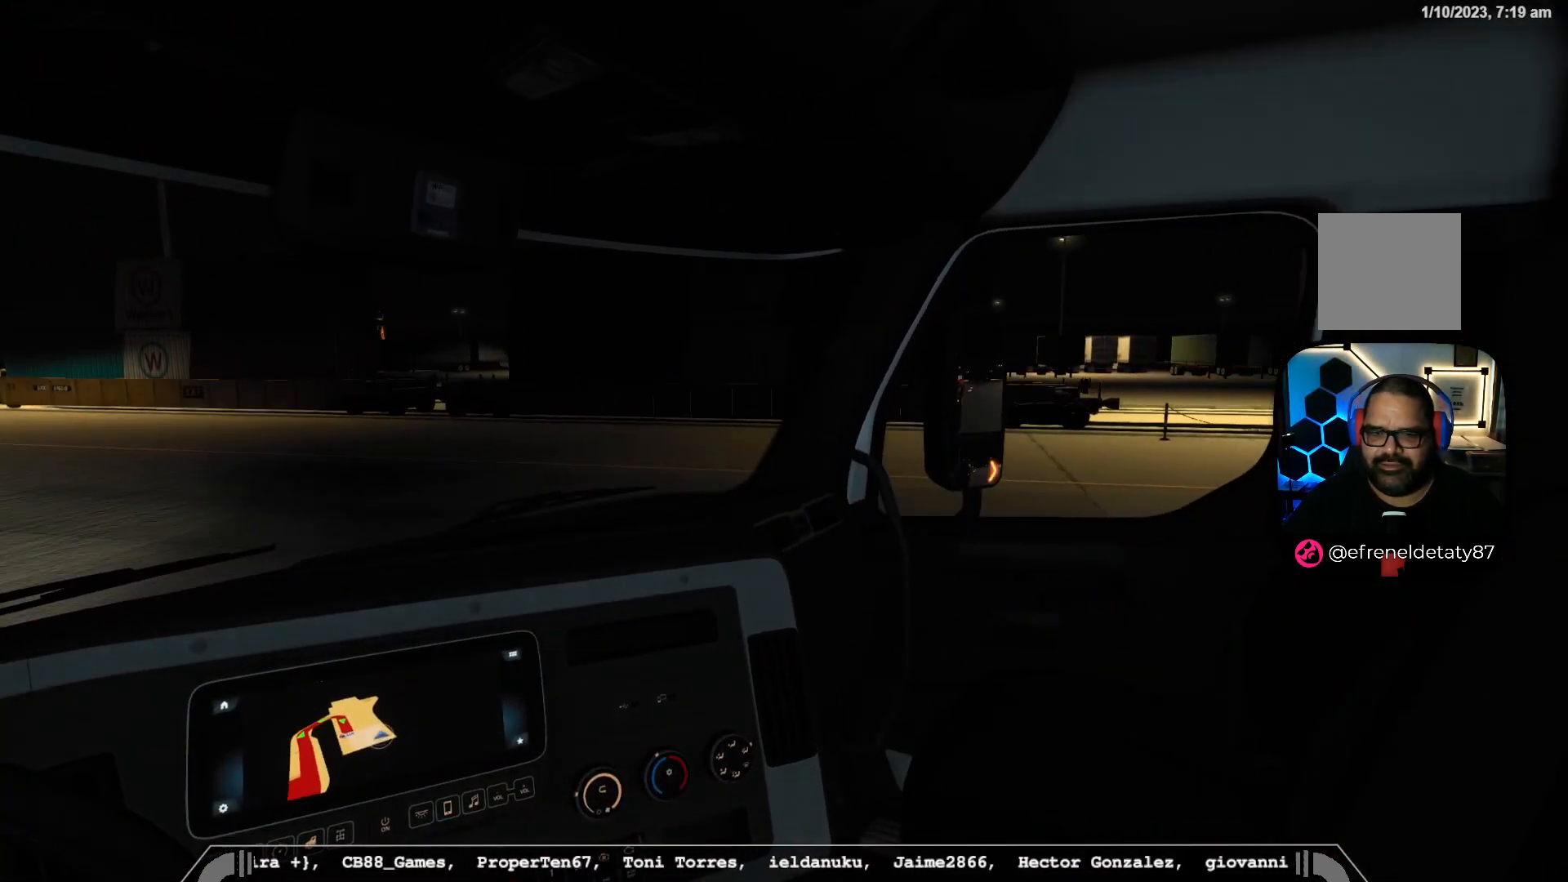
{"buttons": [], "left_stick": "down-right", "right_stick": "center", "events": []}
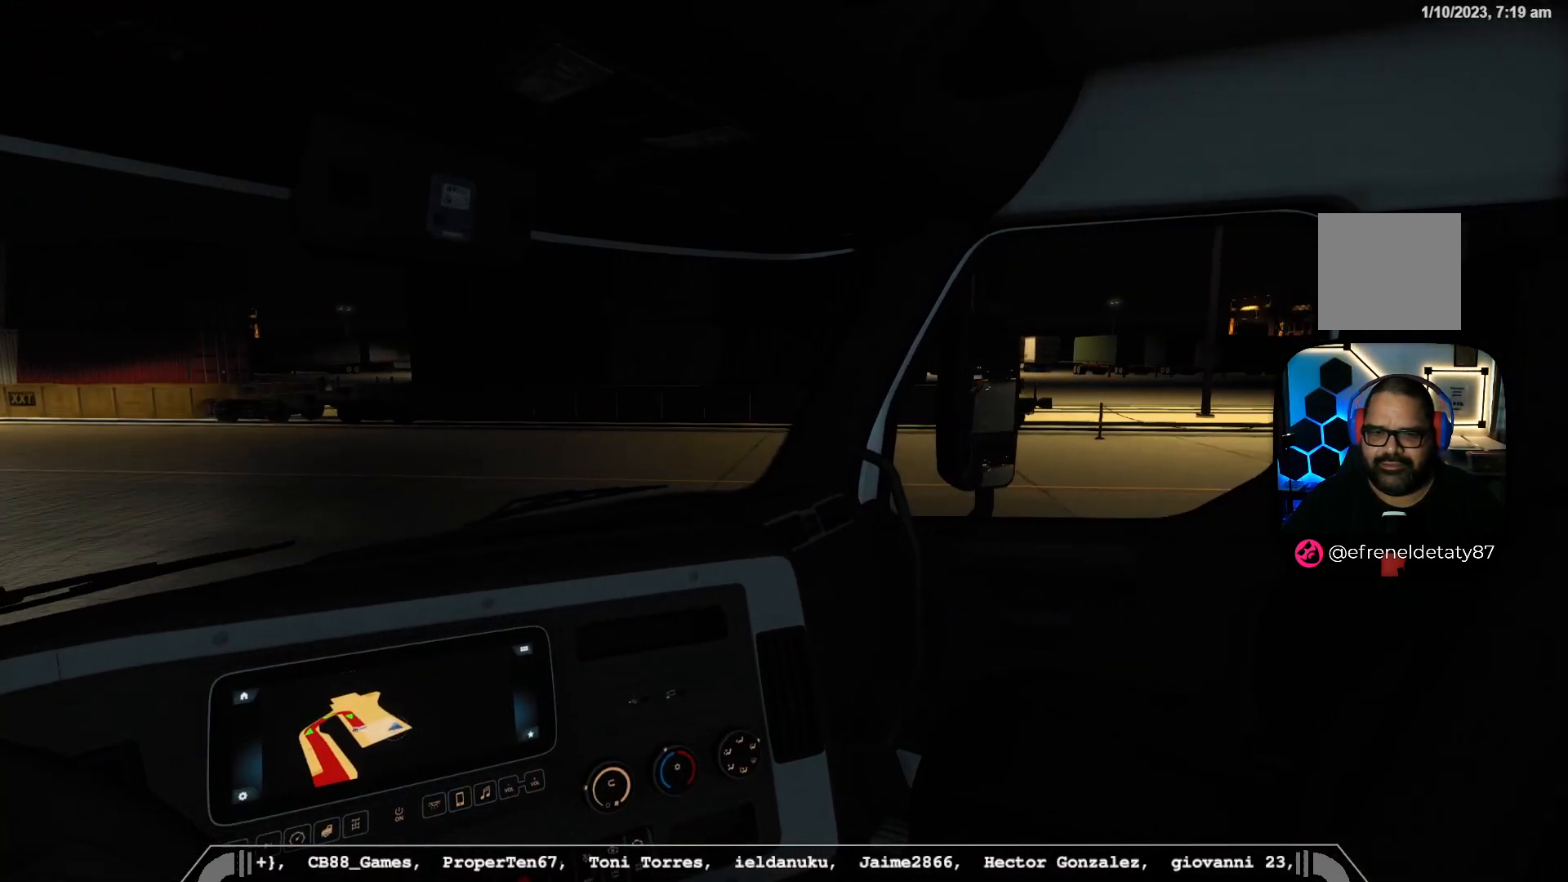
{"buttons": [], "left_stick": "down-right", "right_stick": "center", "events": []}
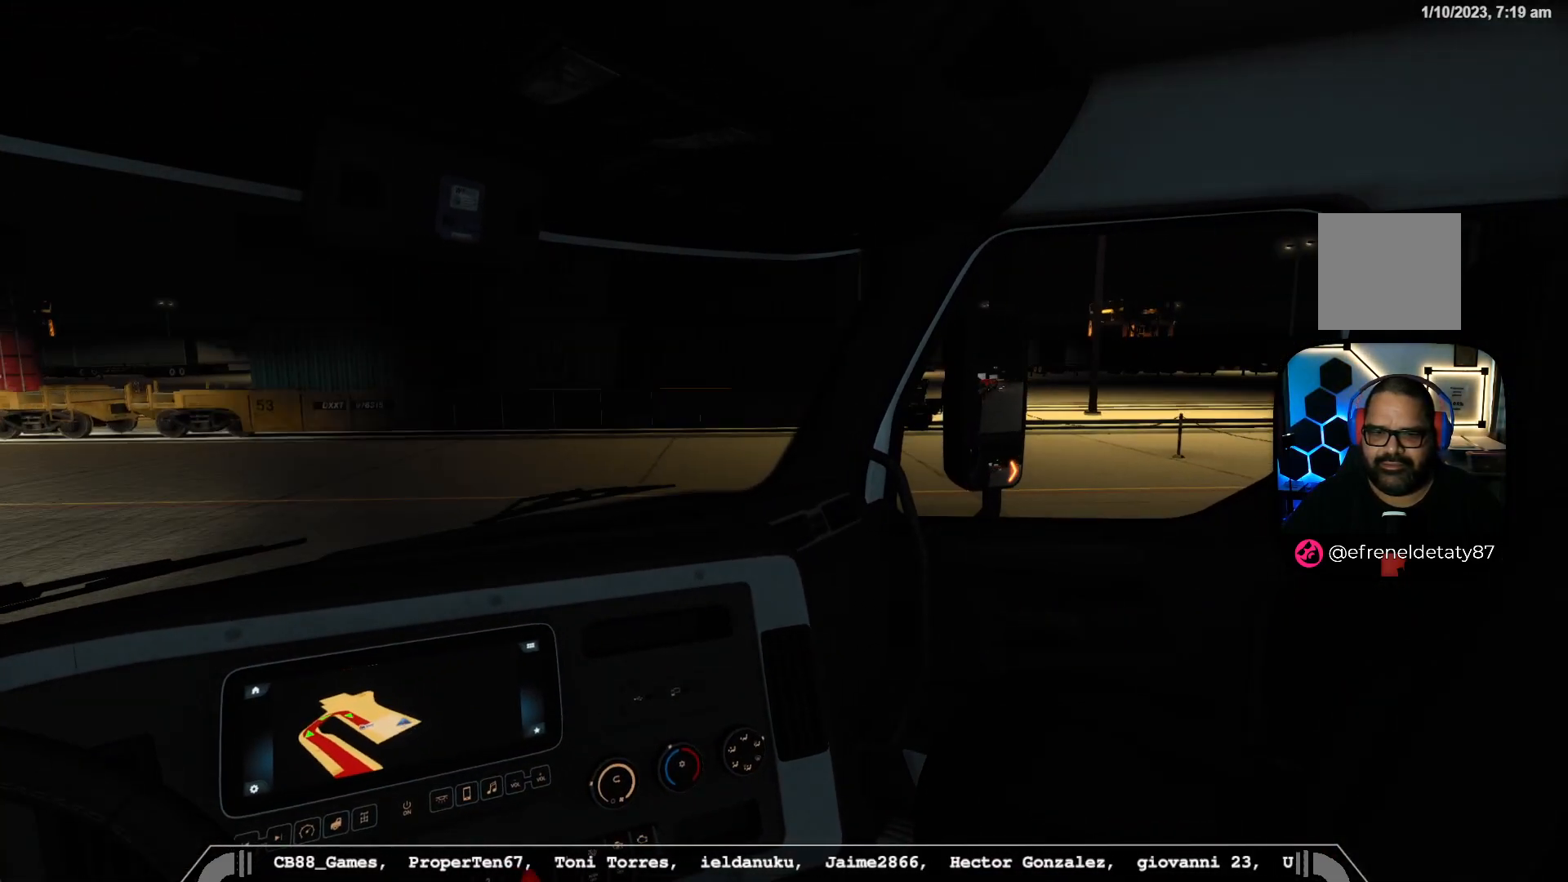
{"buttons": [], "left_stick": "center", "right_stick": "center", "events": [[450, "left_stick", "center"]]}
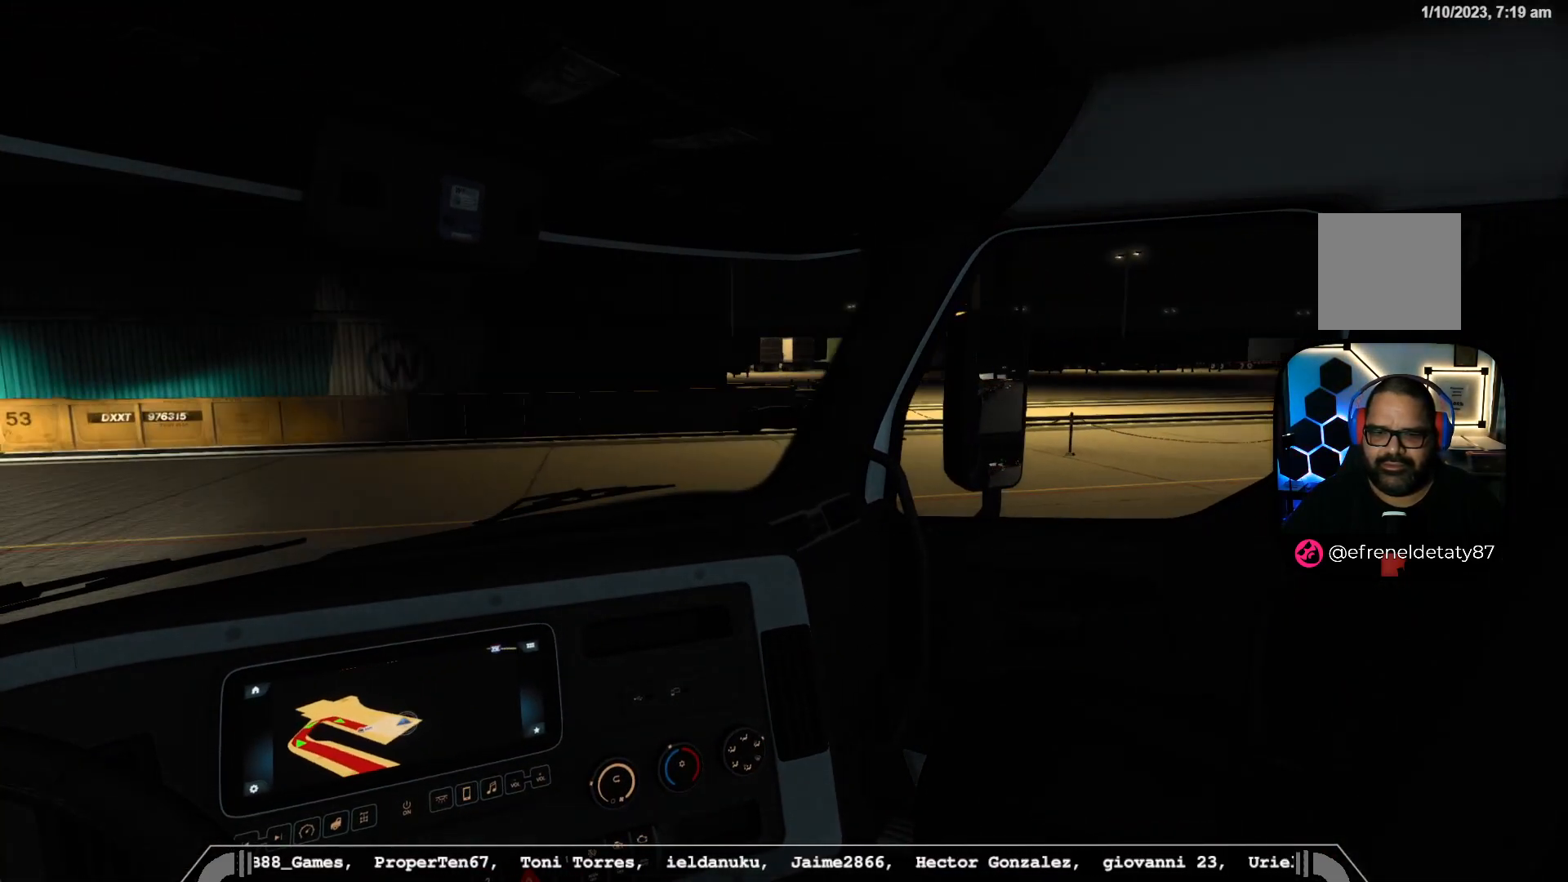
{"buttons": [], "left_stick": "left", "right_stick": "left", "events": [[333, "right_stick", "left"], [367, "left_stick", "left"]]}
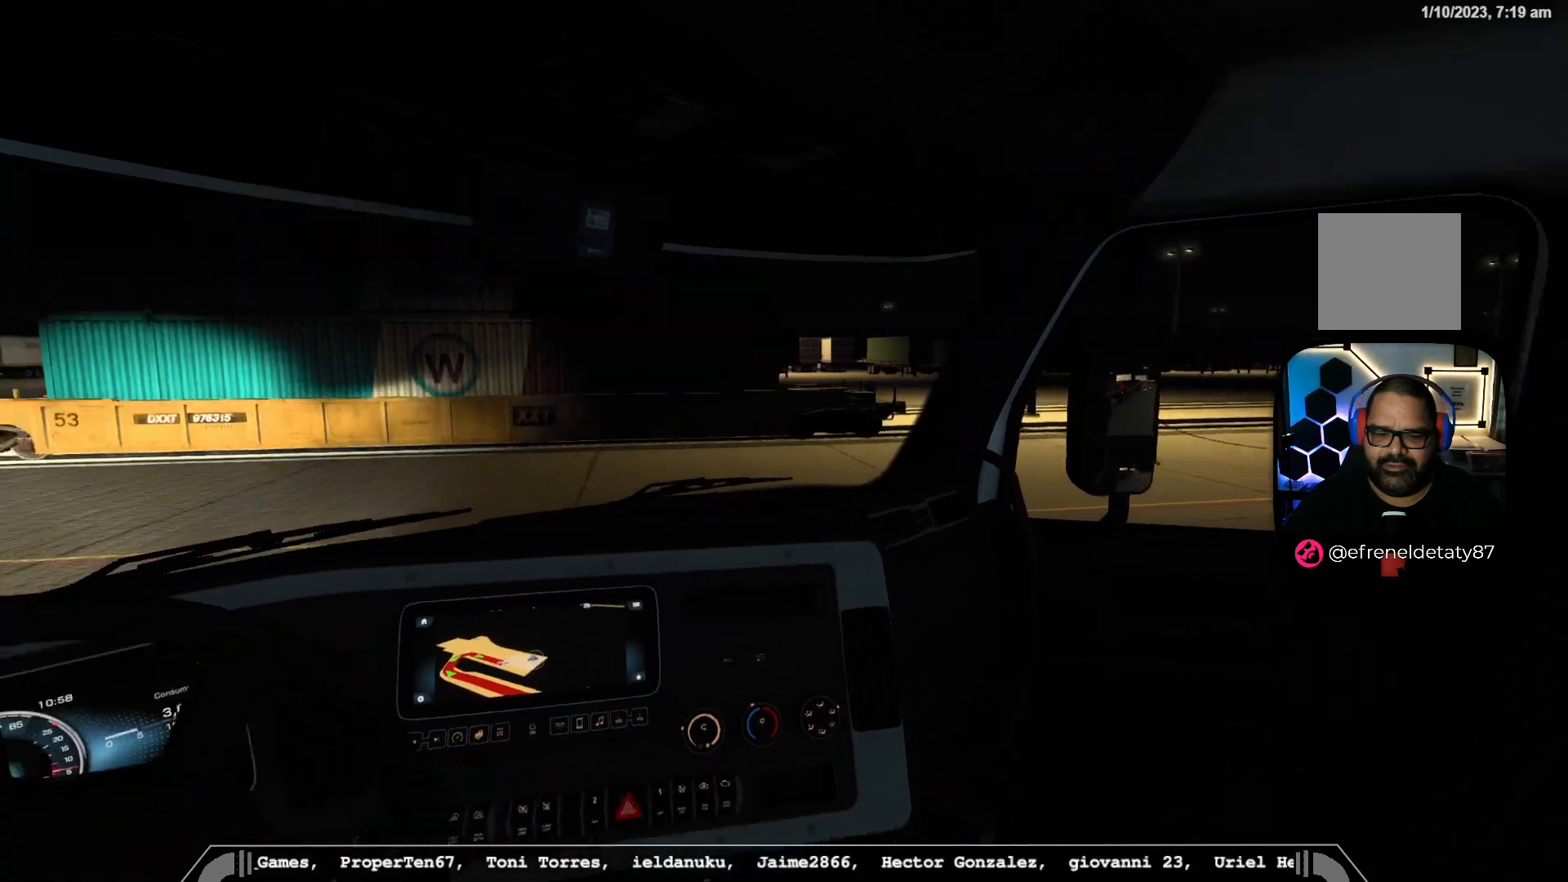
{"buttons": [], "left_stick": "left", "right_stick": "center", "events": [[417, "right_stick", "center"]]}
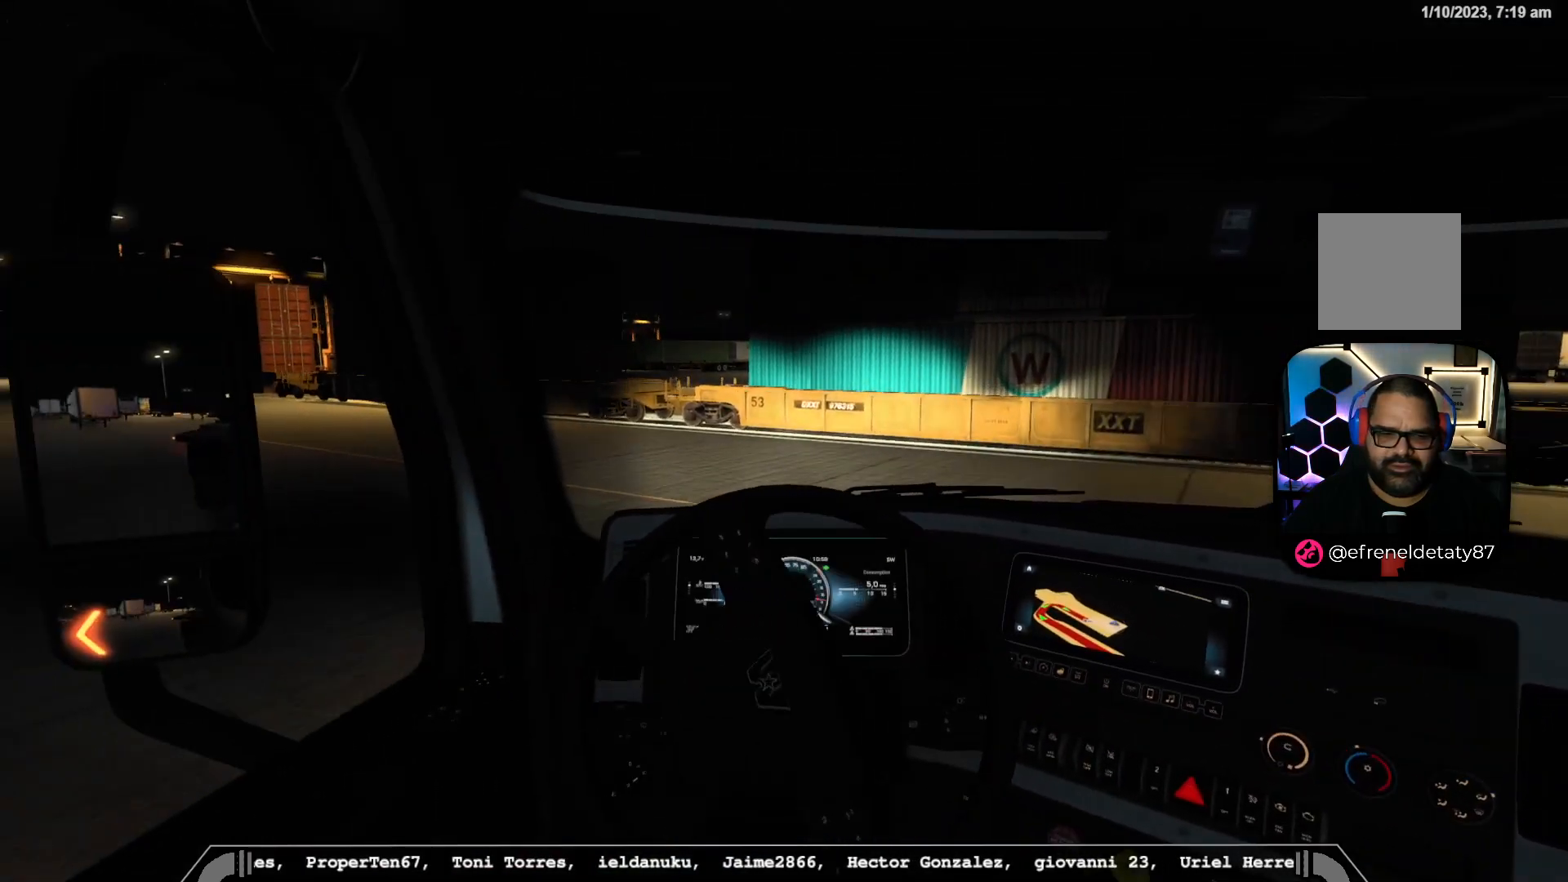
{"buttons": [], "left_stick": "center", "right_stick": "center", "events": [[100, "left_stick", "center"]]}
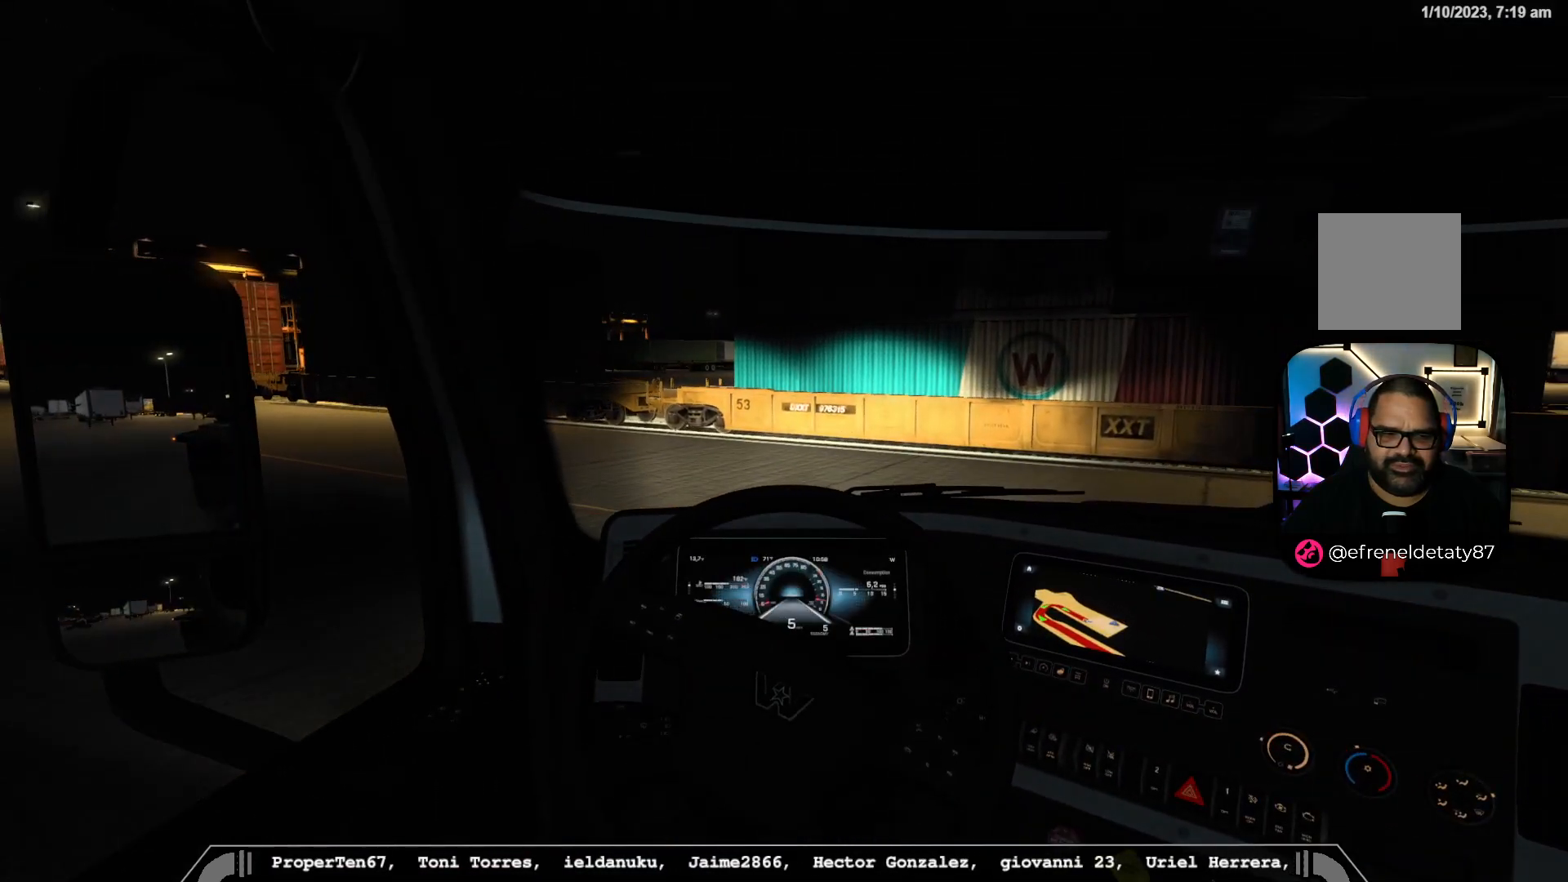
{"buttons": [], "left_stick": "left", "right_stick": "center", "events": [[367, "left_stick", "left"]]}
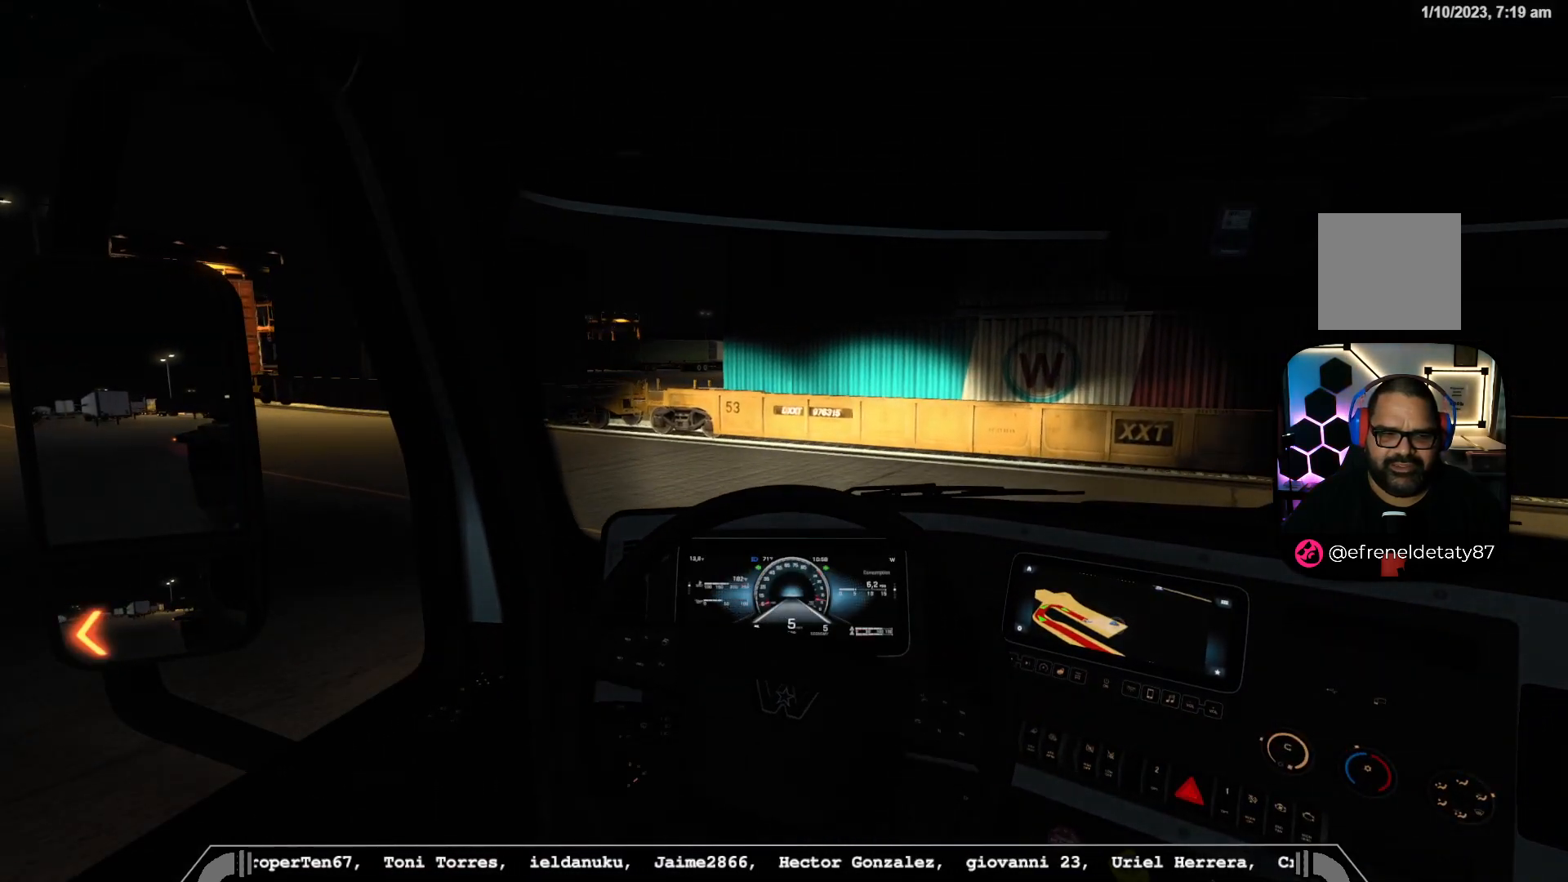
{"buttons": [], "left_stick": "left", "right_stick": "center", "events": [[100, "right_stick", "left"], [467, "right_stick", "center"]]}
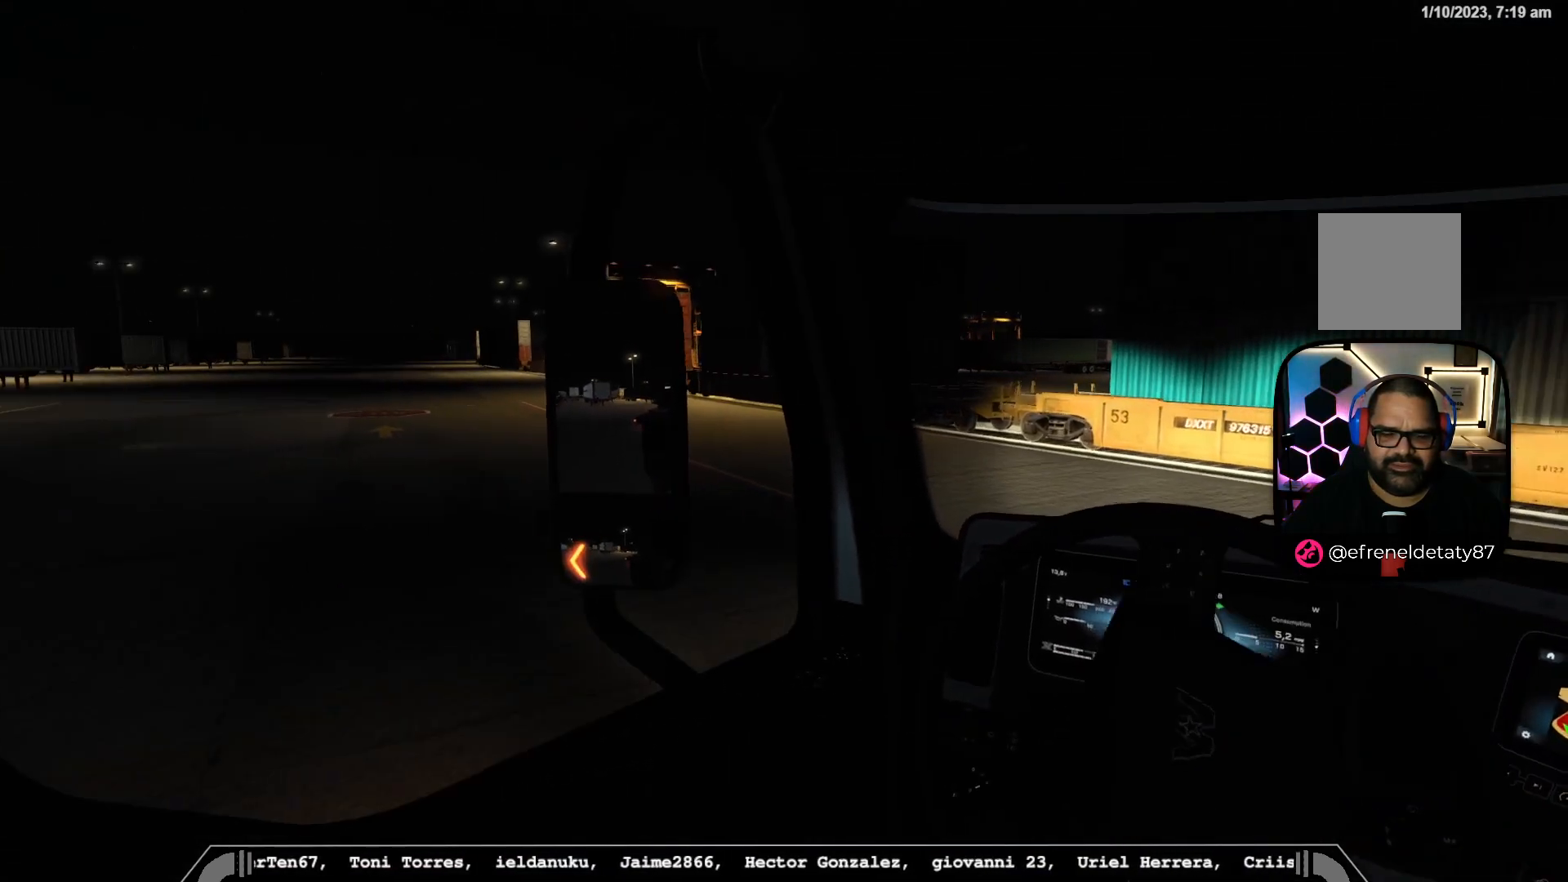
{"buttons": [], "left_stick": "left", "right_stick": "center", "events": []}
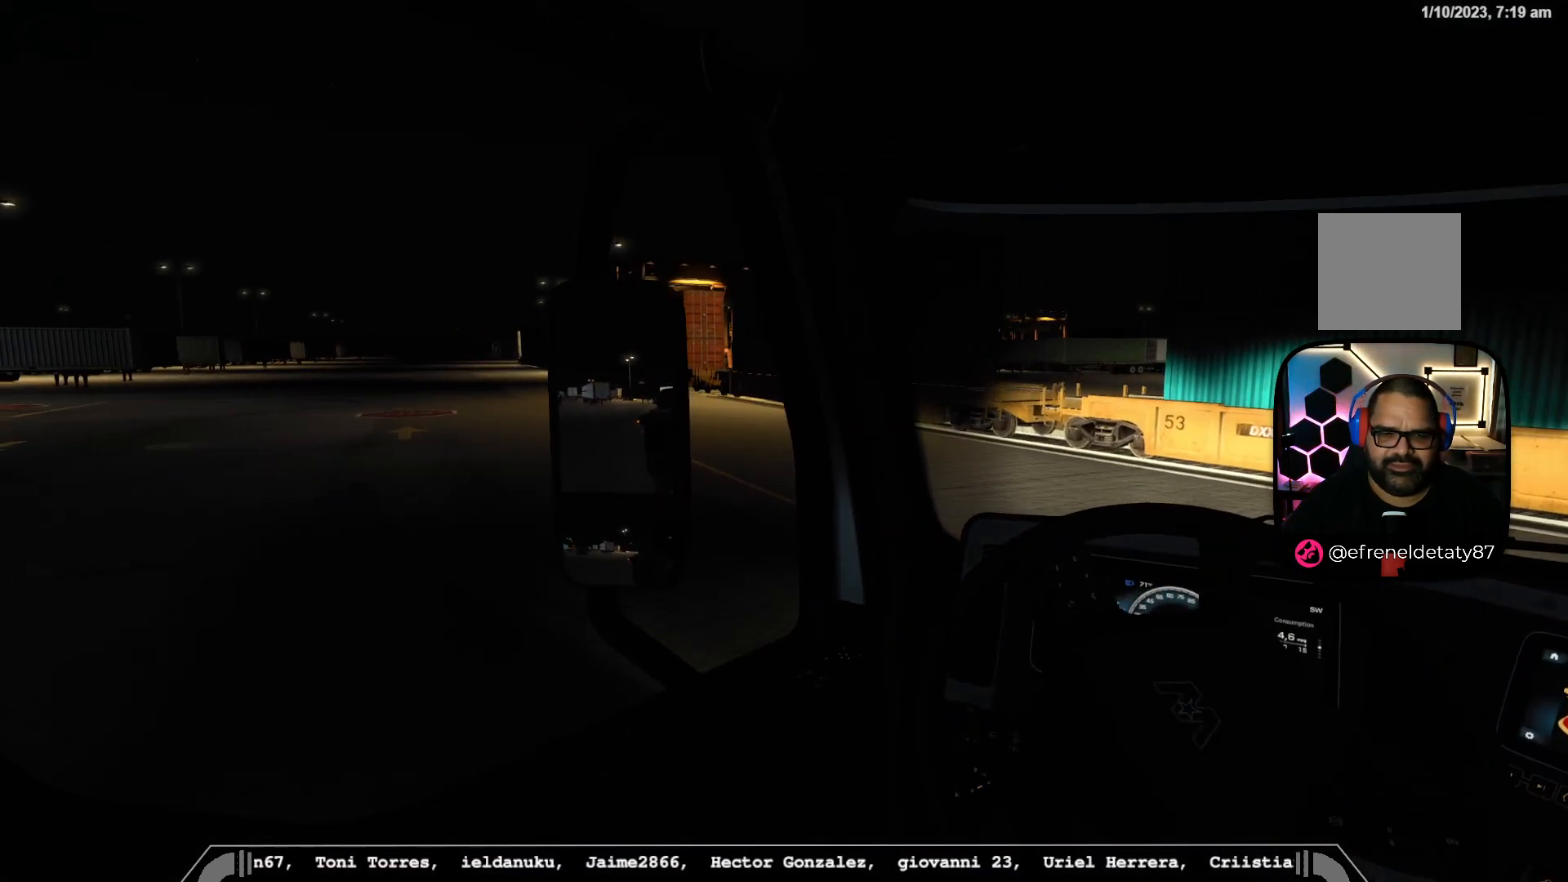
{"buttons": [], "left_stick": "left", "right_stick": "center", "events": []}
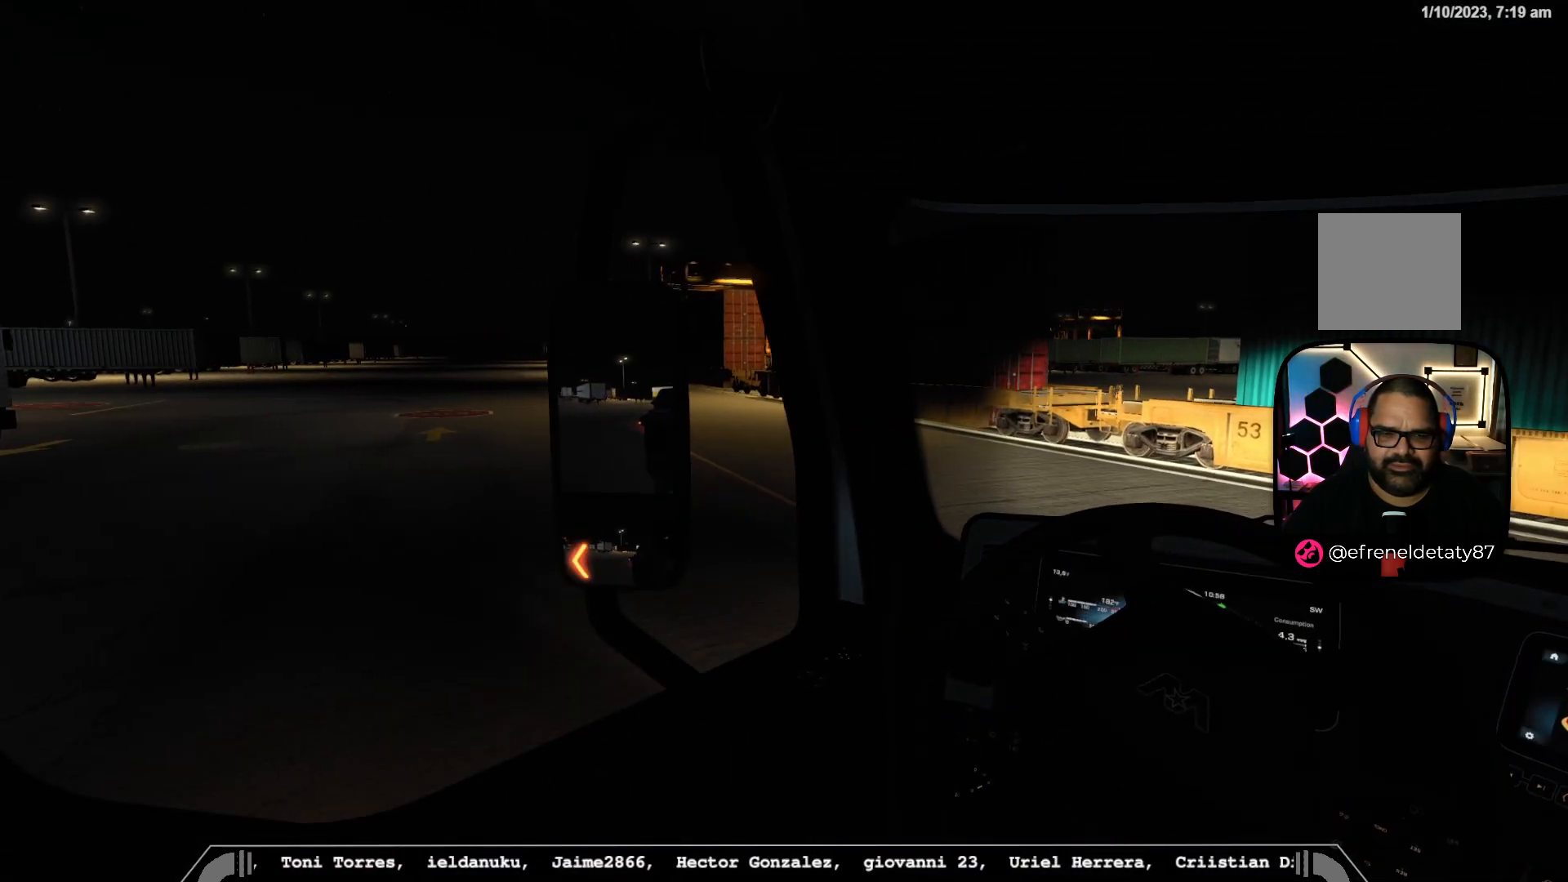
{"buttons": [], "left_stick": "left", "right_stick": "center", "events": []}
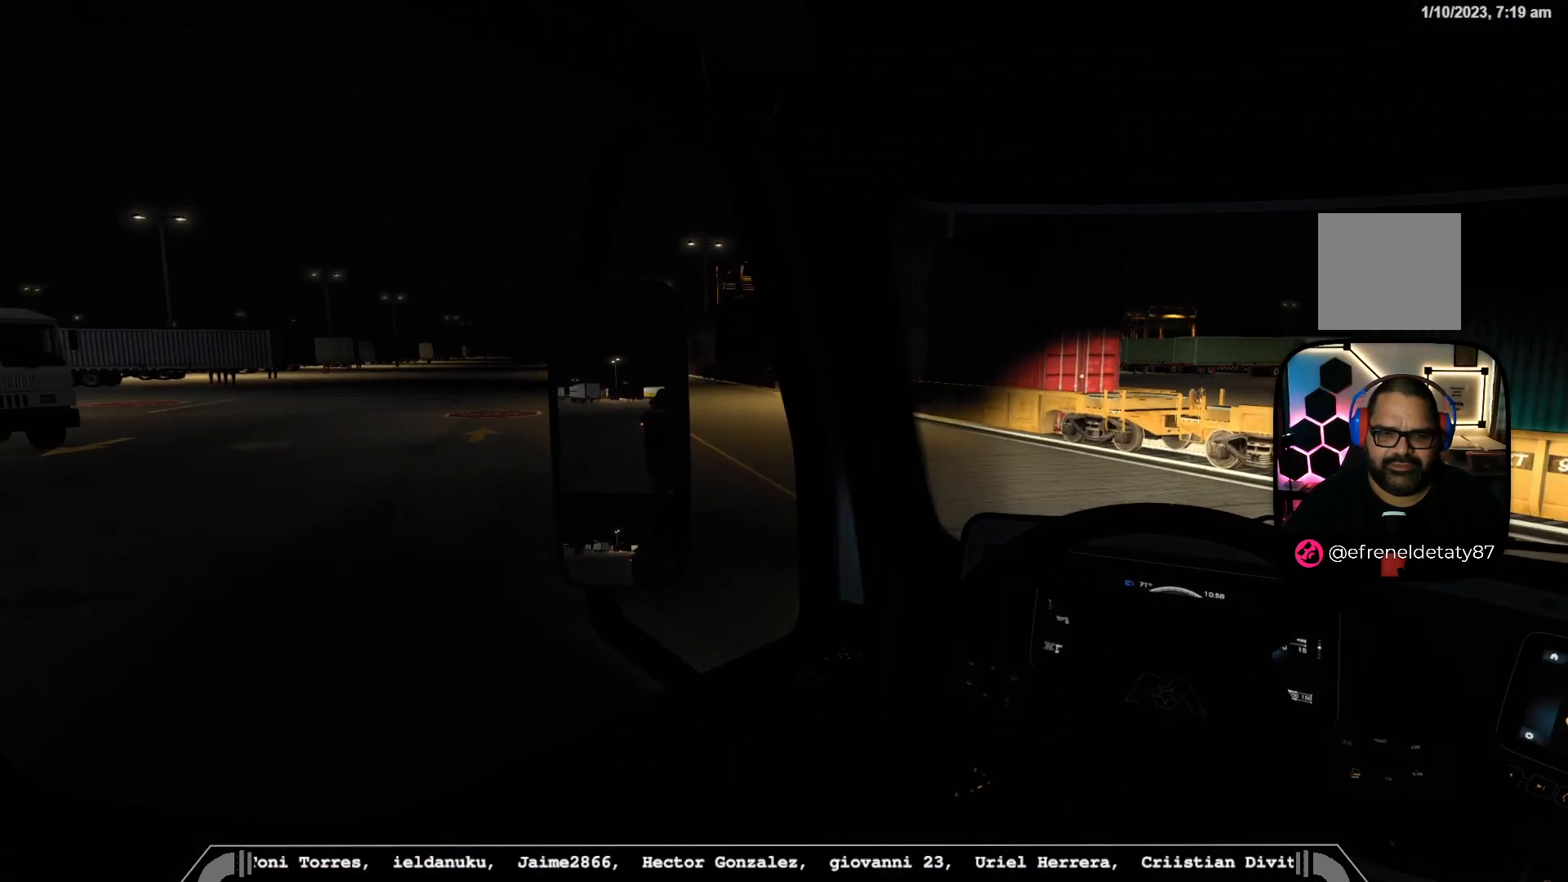
{"buttons": [], "left_stick": "left", "right_stick": "center", "events": []}
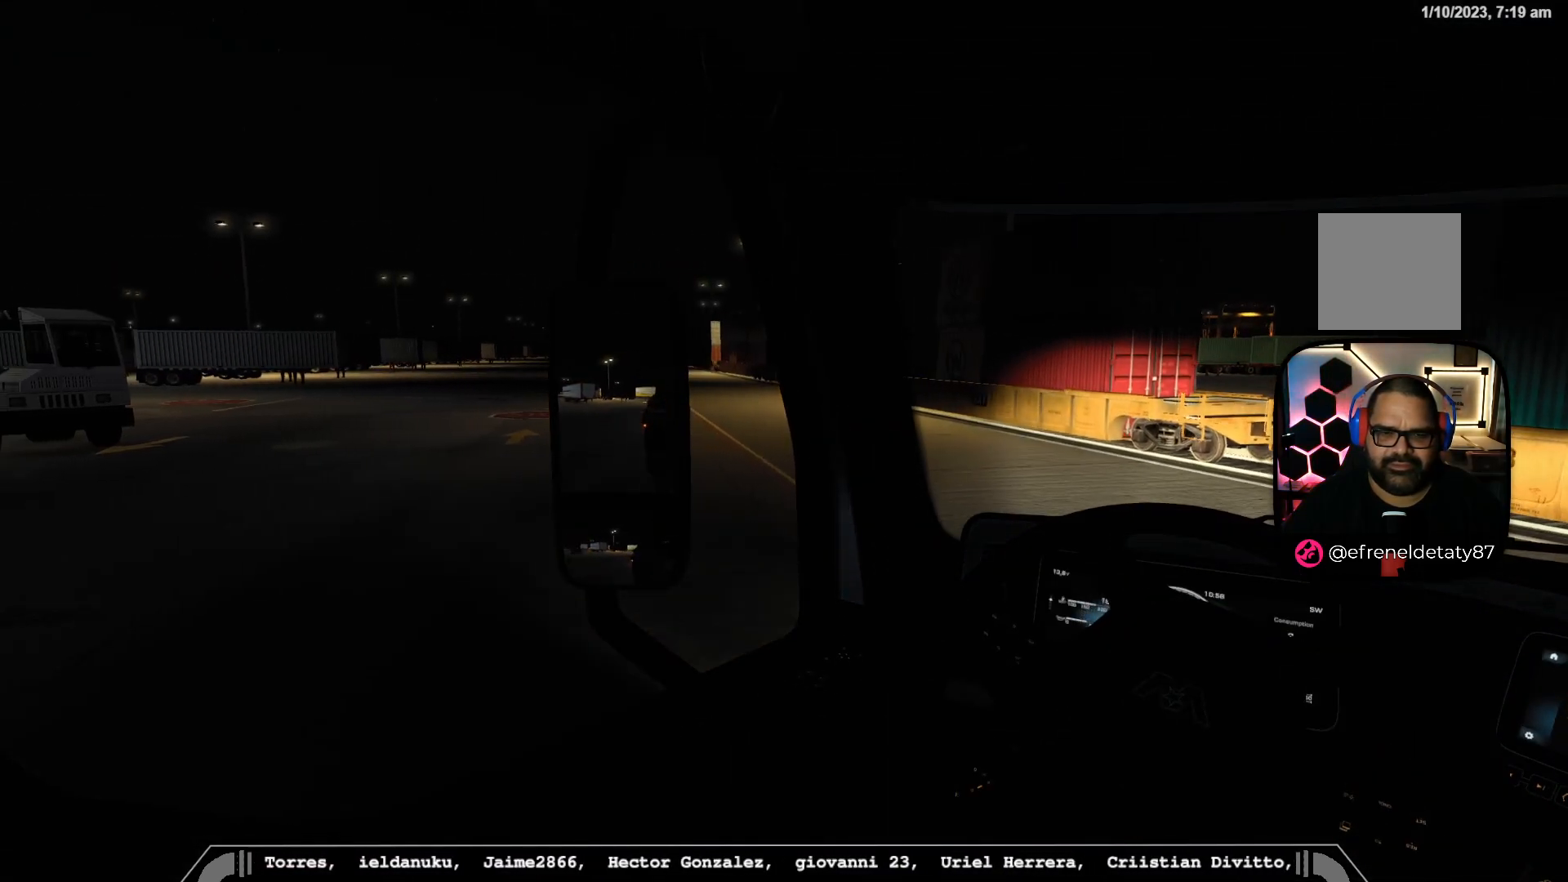
{"buttons": [], "left_stick": "left", "right_stick": "center", "events": []}
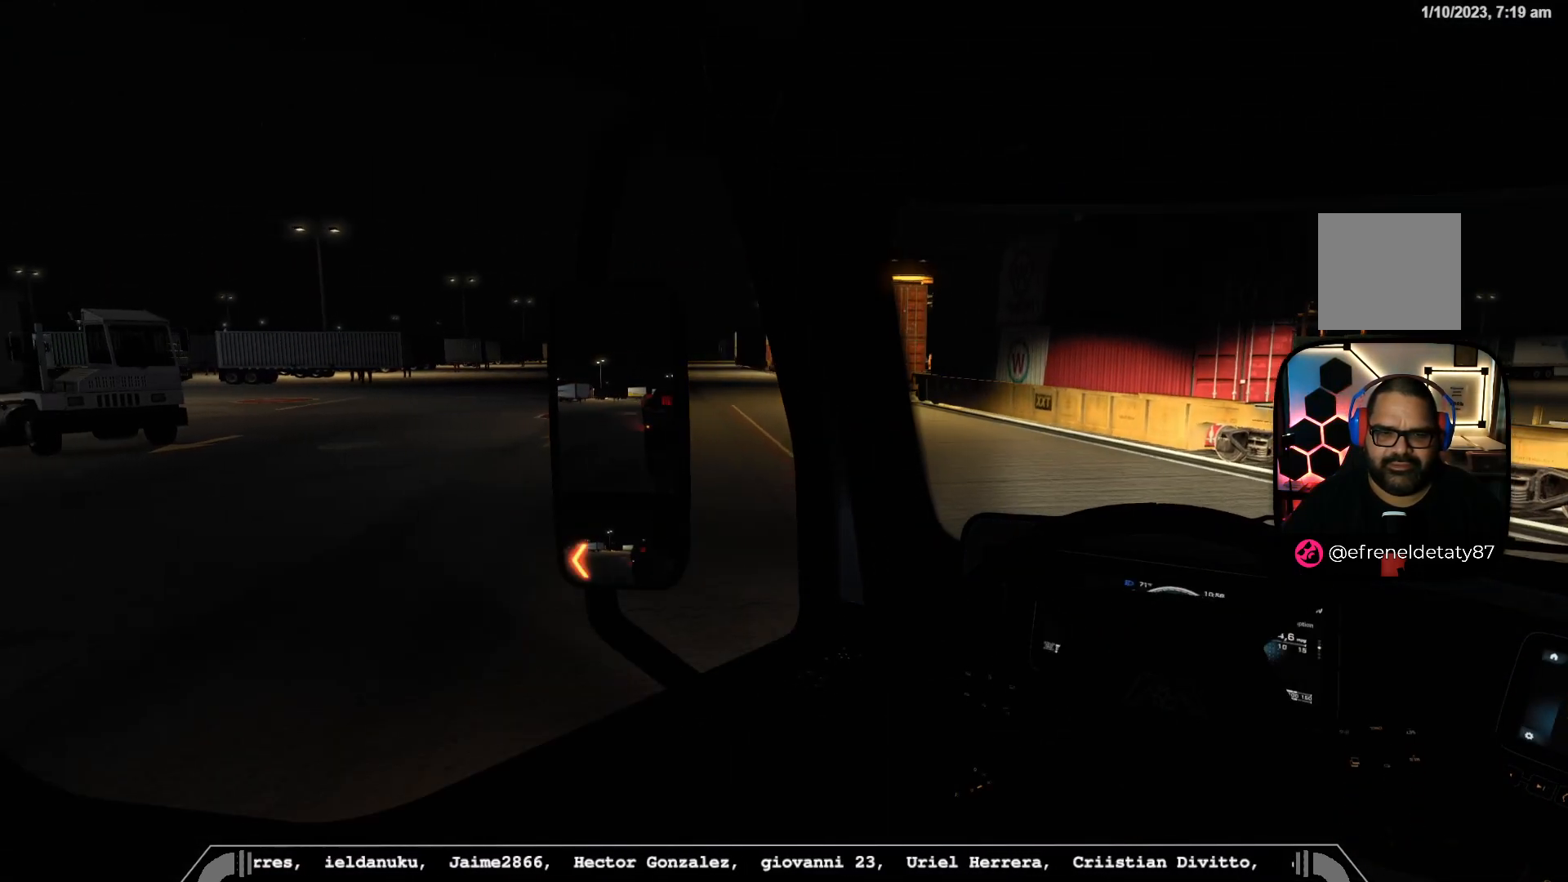
{"buttons": [], "left_stick": "left", "right_stick": "center", "events": []}
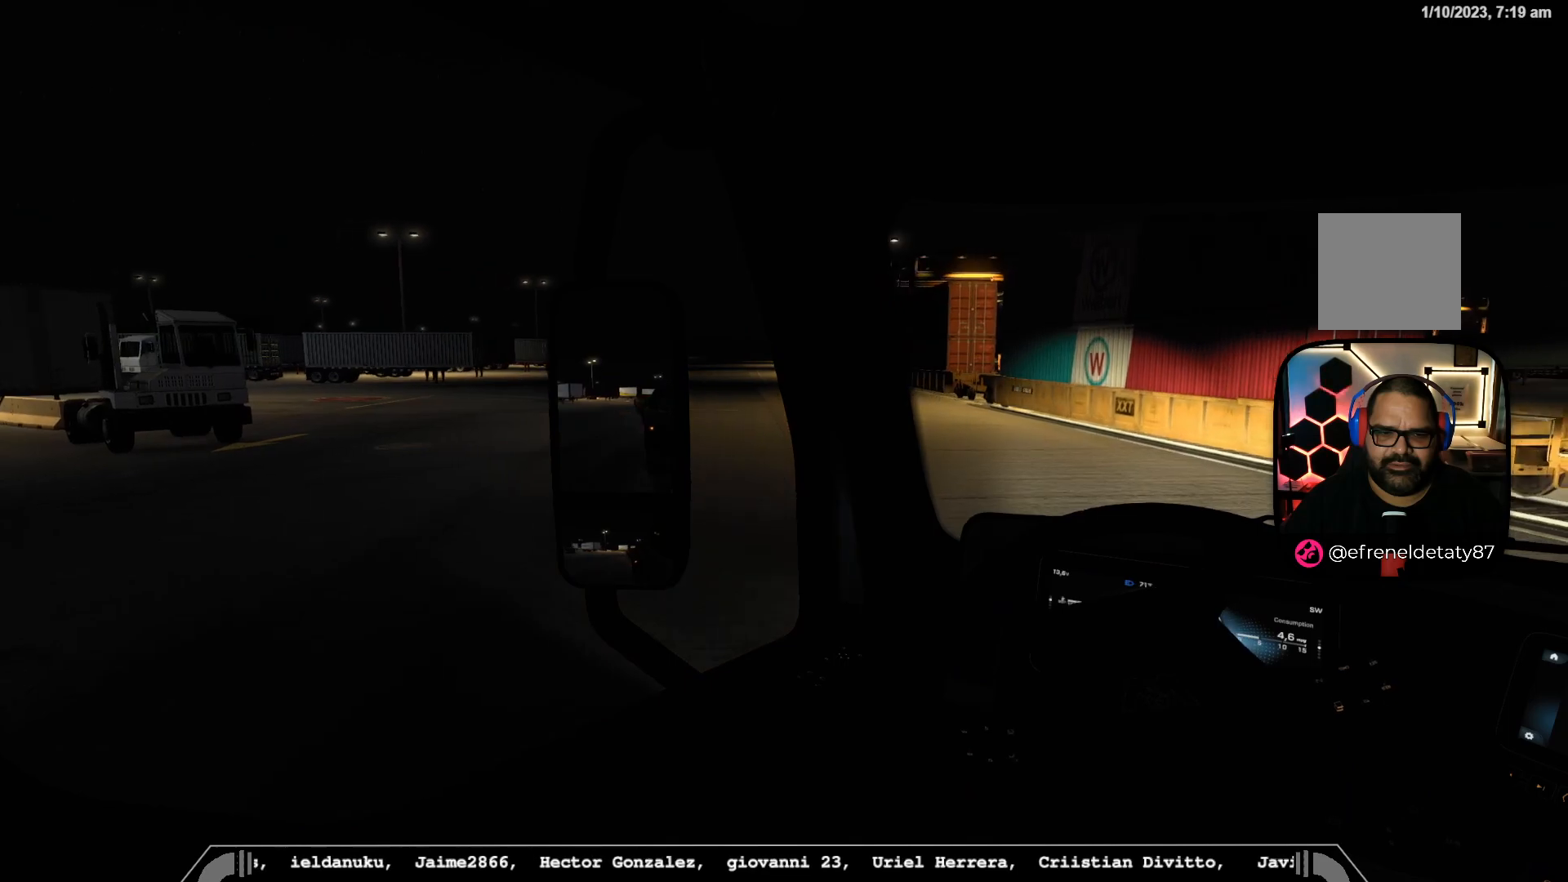
{"buttons": [], "left_stick": "left", "right_stick": "center", "events": []}
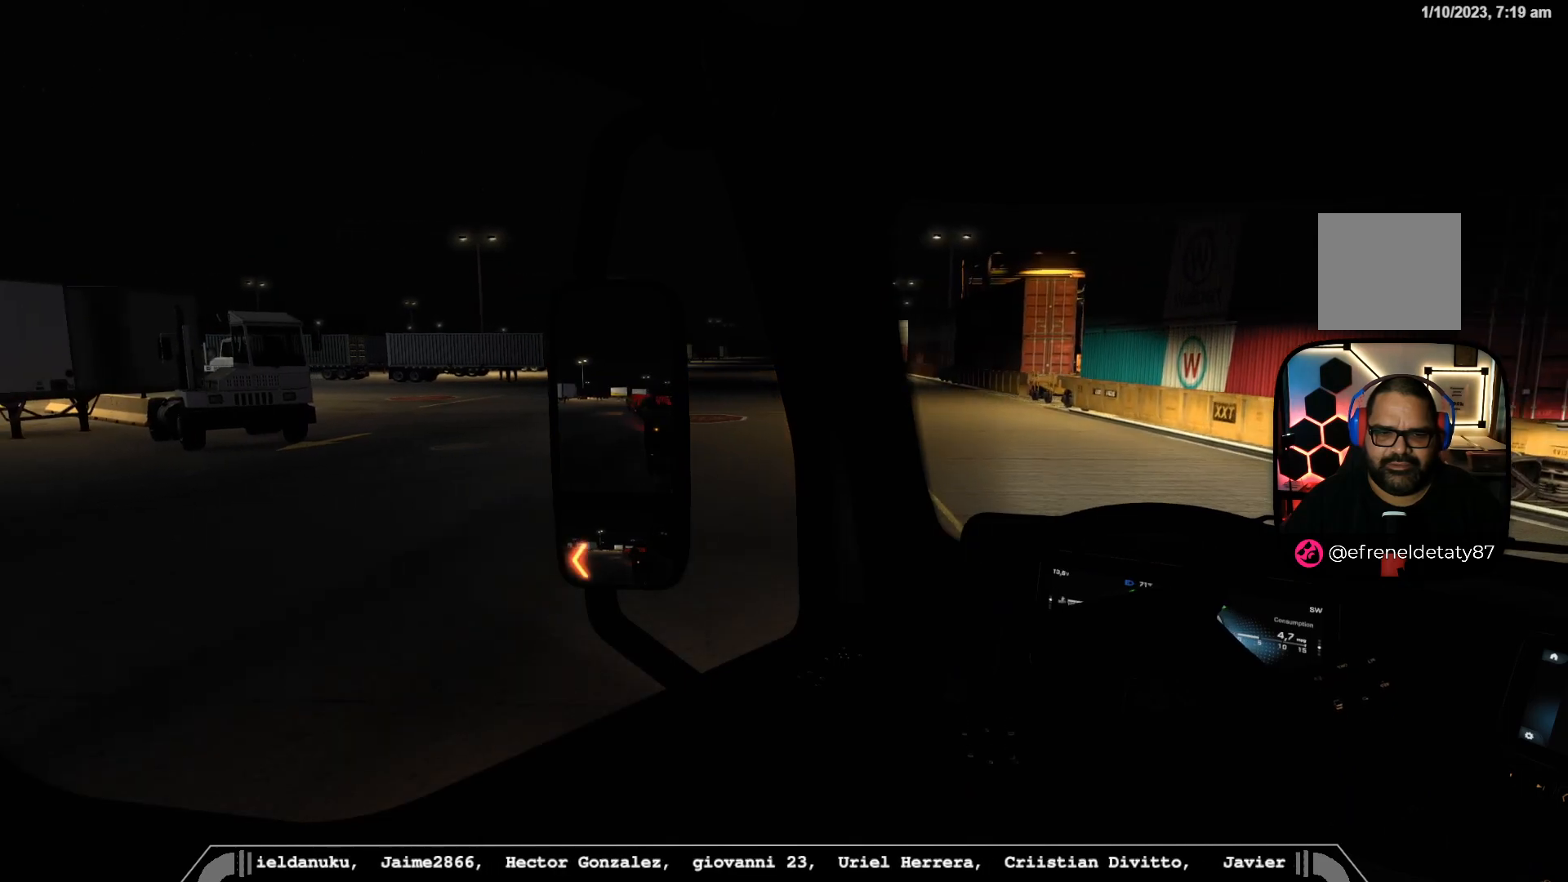
{"buttons": [], "left_stick": "left", "right_stick": "right", "events": [[333, "right_stick", "right"]]}
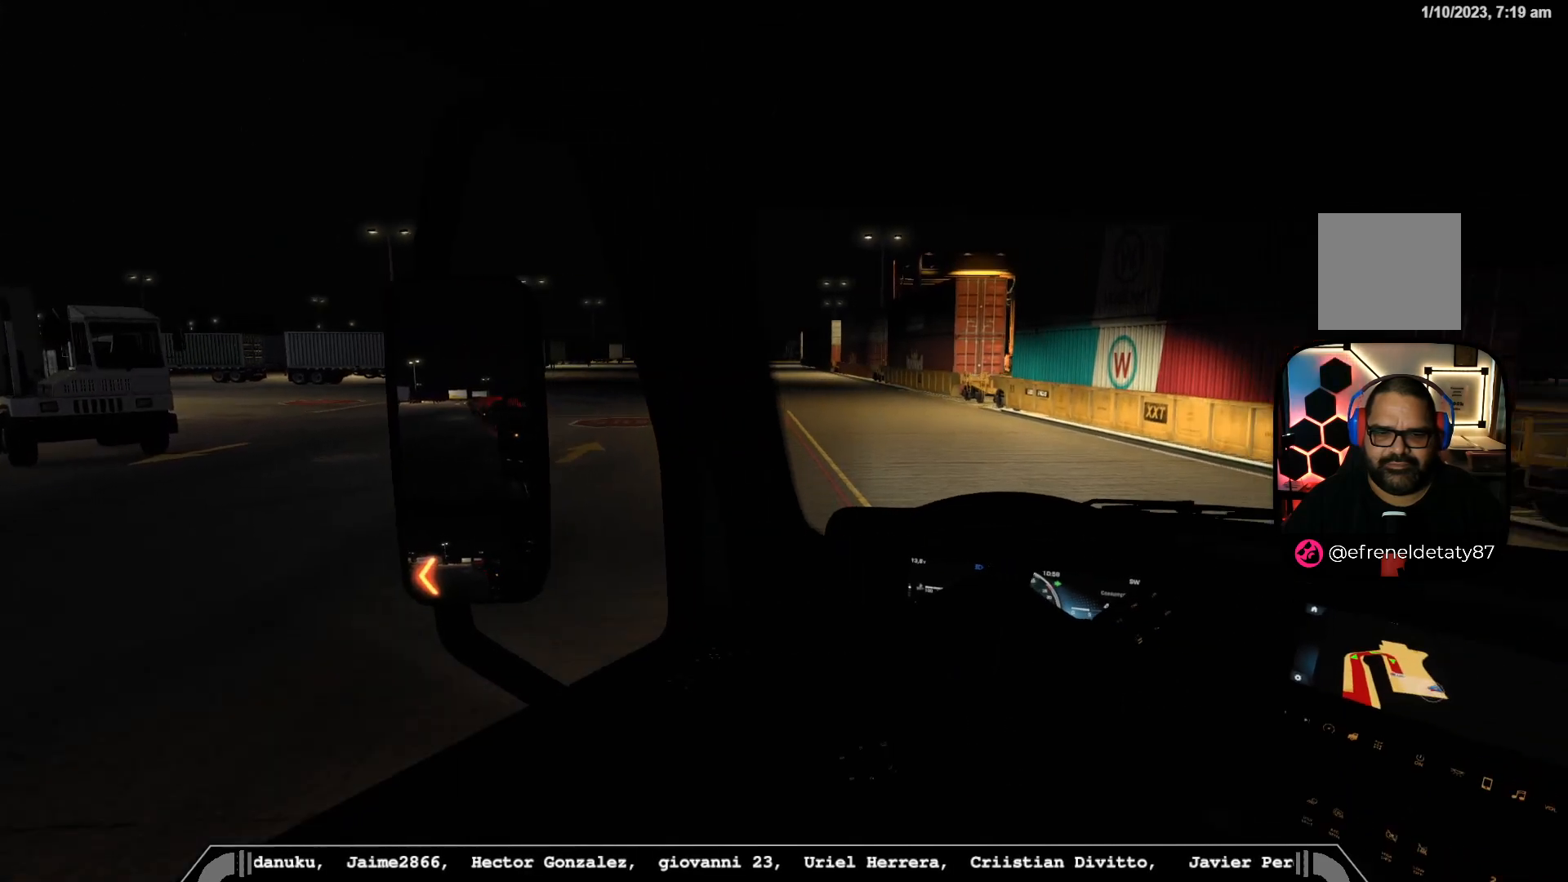
{"buttons": [], "left_stick": "left", "right_stick": "center", "events": [[333, "right_stick", "center"]]}
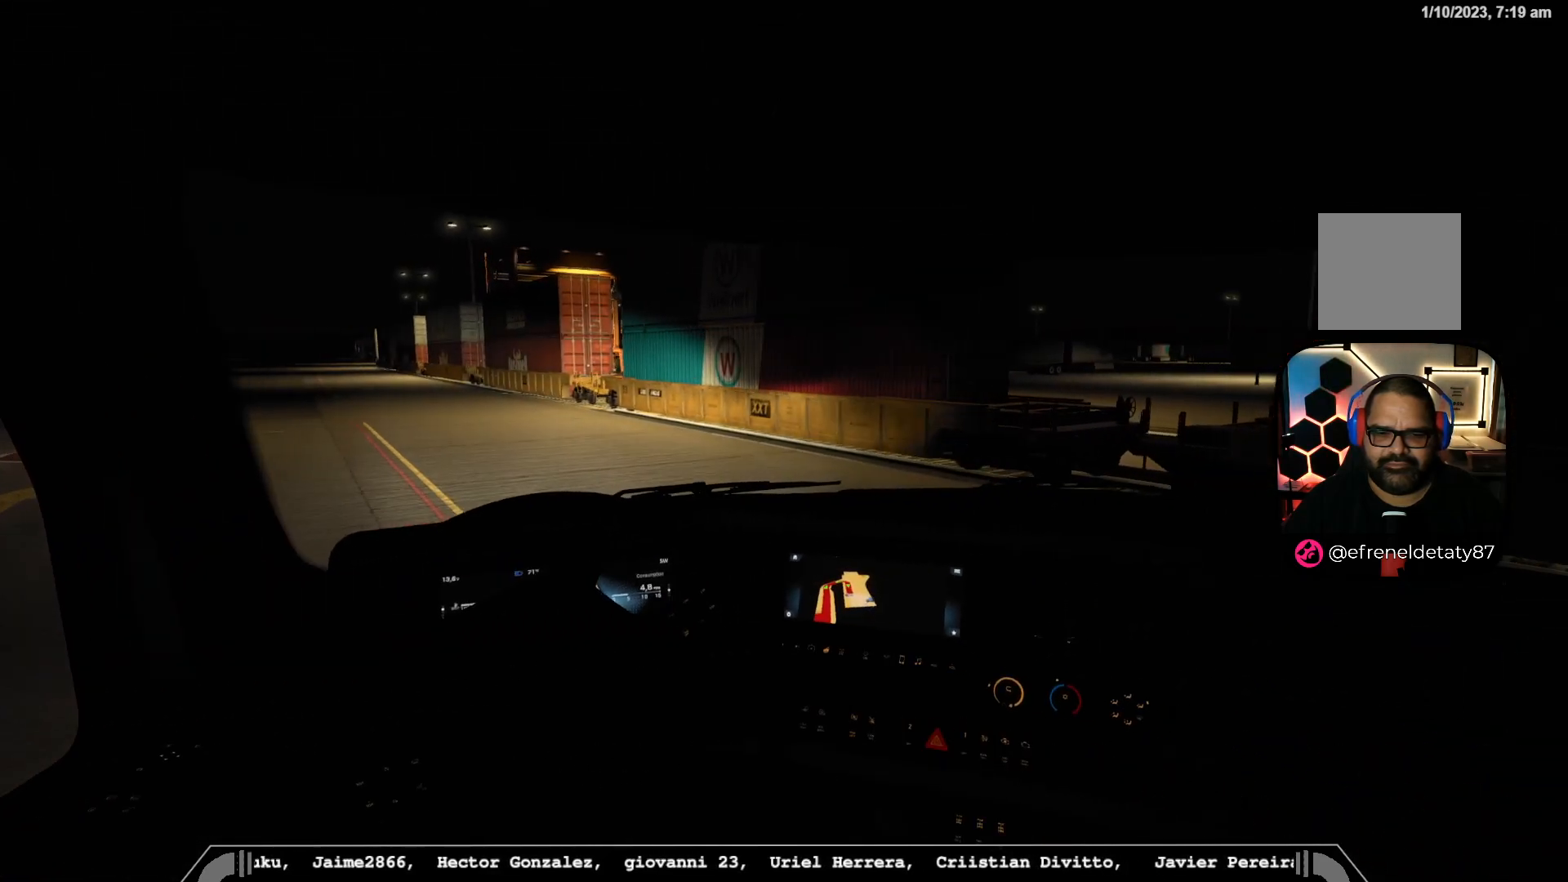
{"buttons": ["L2"], "left_stick": "center", "right_stick": "center", "events": [[283, "L2", "down"], [350, "left_stick", "center"]]}
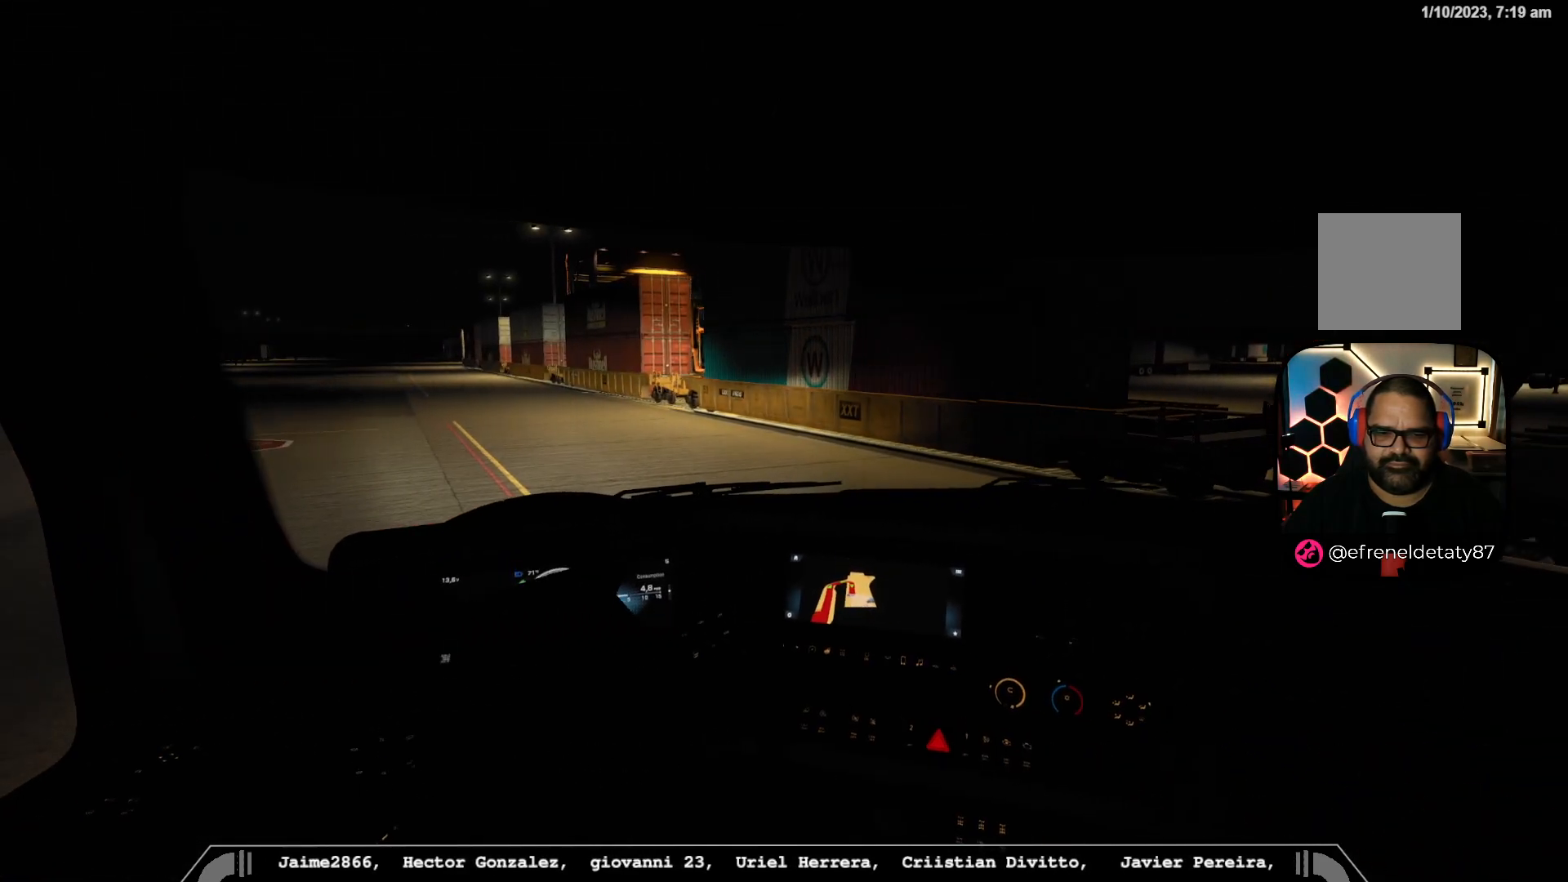
{"buttons": ["L2"], "left_stick": "center", "right_stick": "left", "events": [[183, "right_stick", "left"]]}
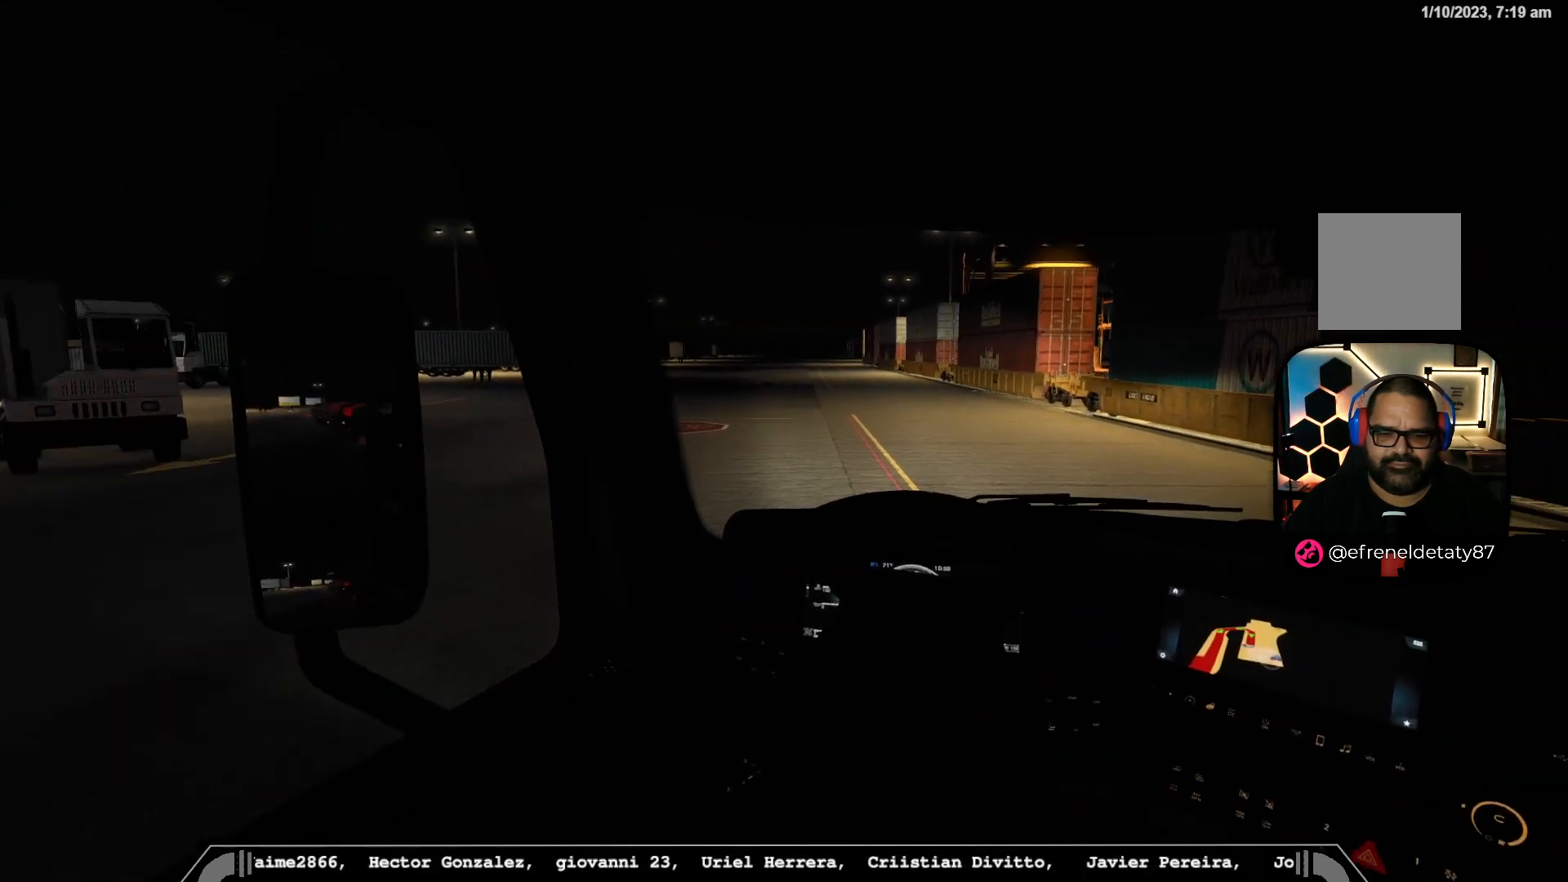
{"buttons": ["L2"], "left_stick": "center", "right_stick": "left", "events": [[67, "left_stick", "right"], [300, "left_stick", "center"]]}
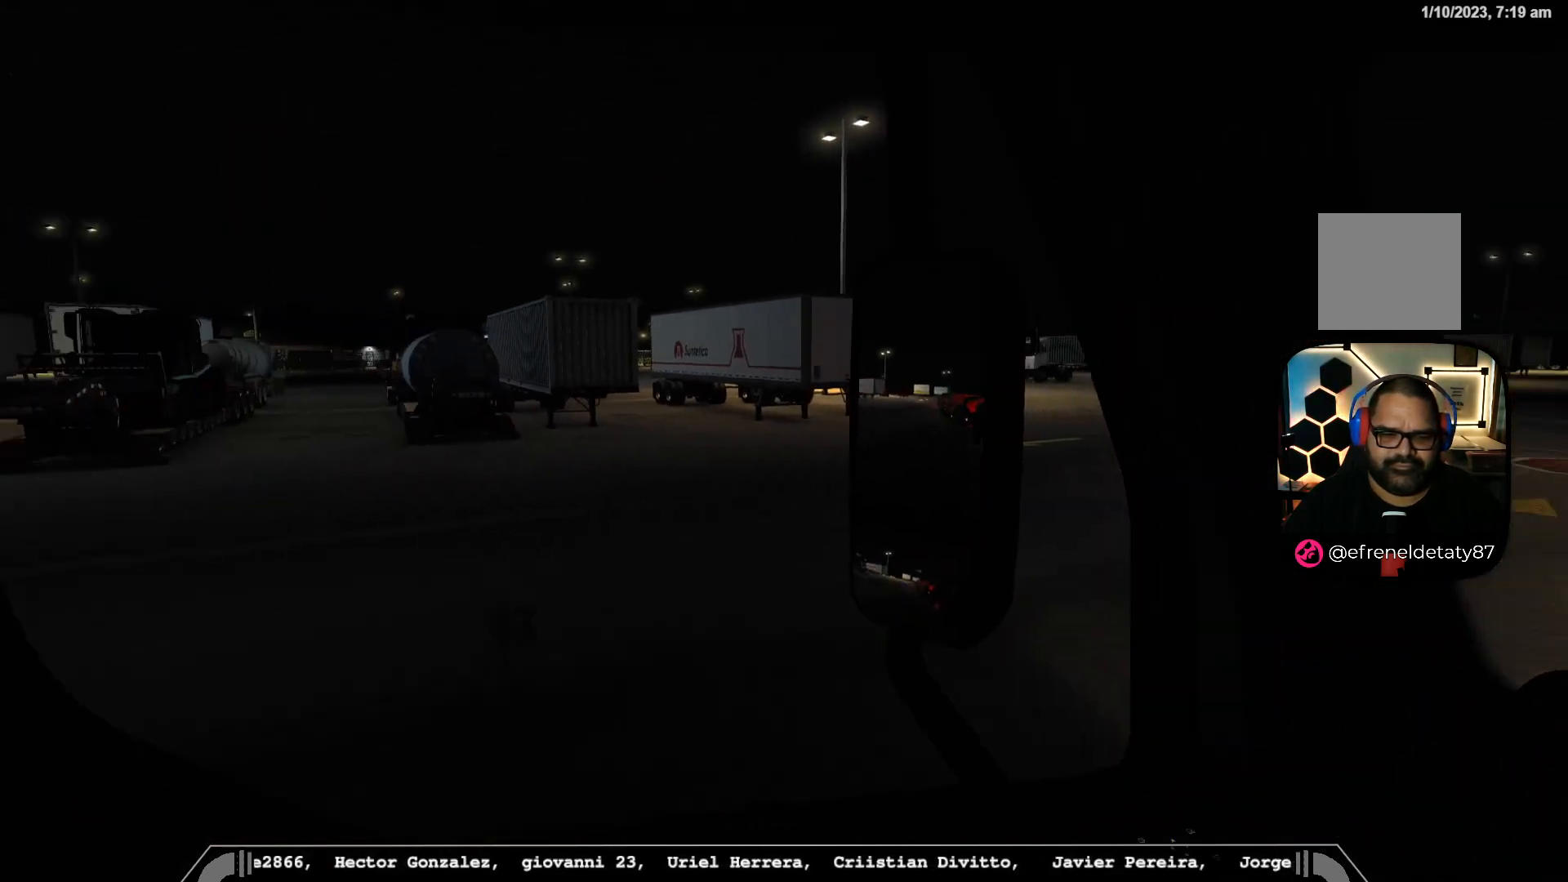
{"buttons": ["L2"], "left_stick": "center", "right_stick": "left", "events": []}
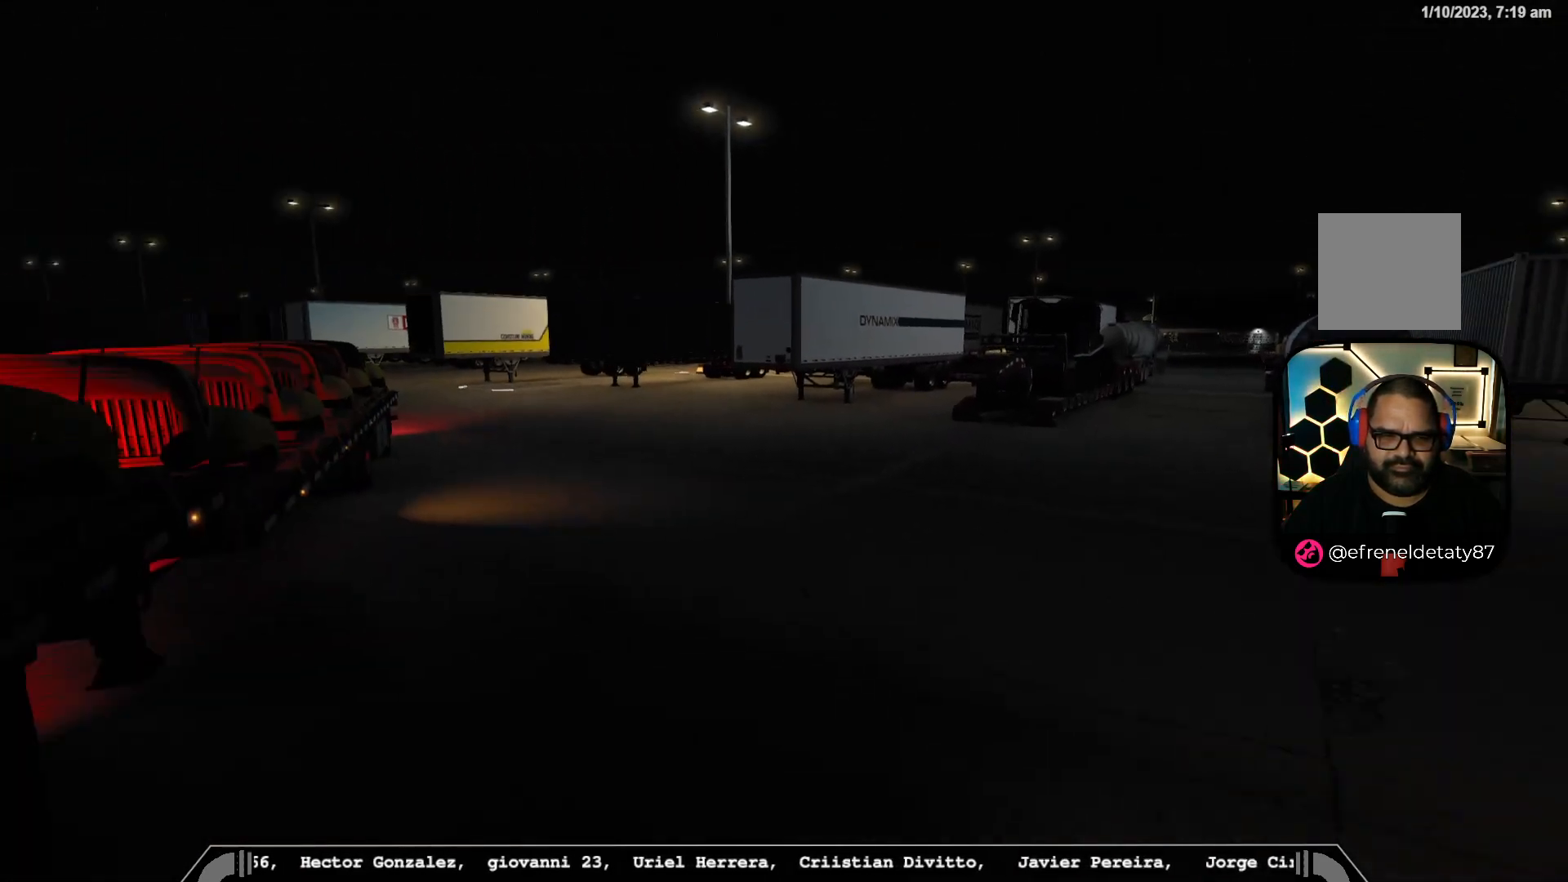
{"buttons": [], "left_stick": "center", "right_stick": "center", "events": [[50, "right_stick", "center"], [267, "L2", "up"]]}